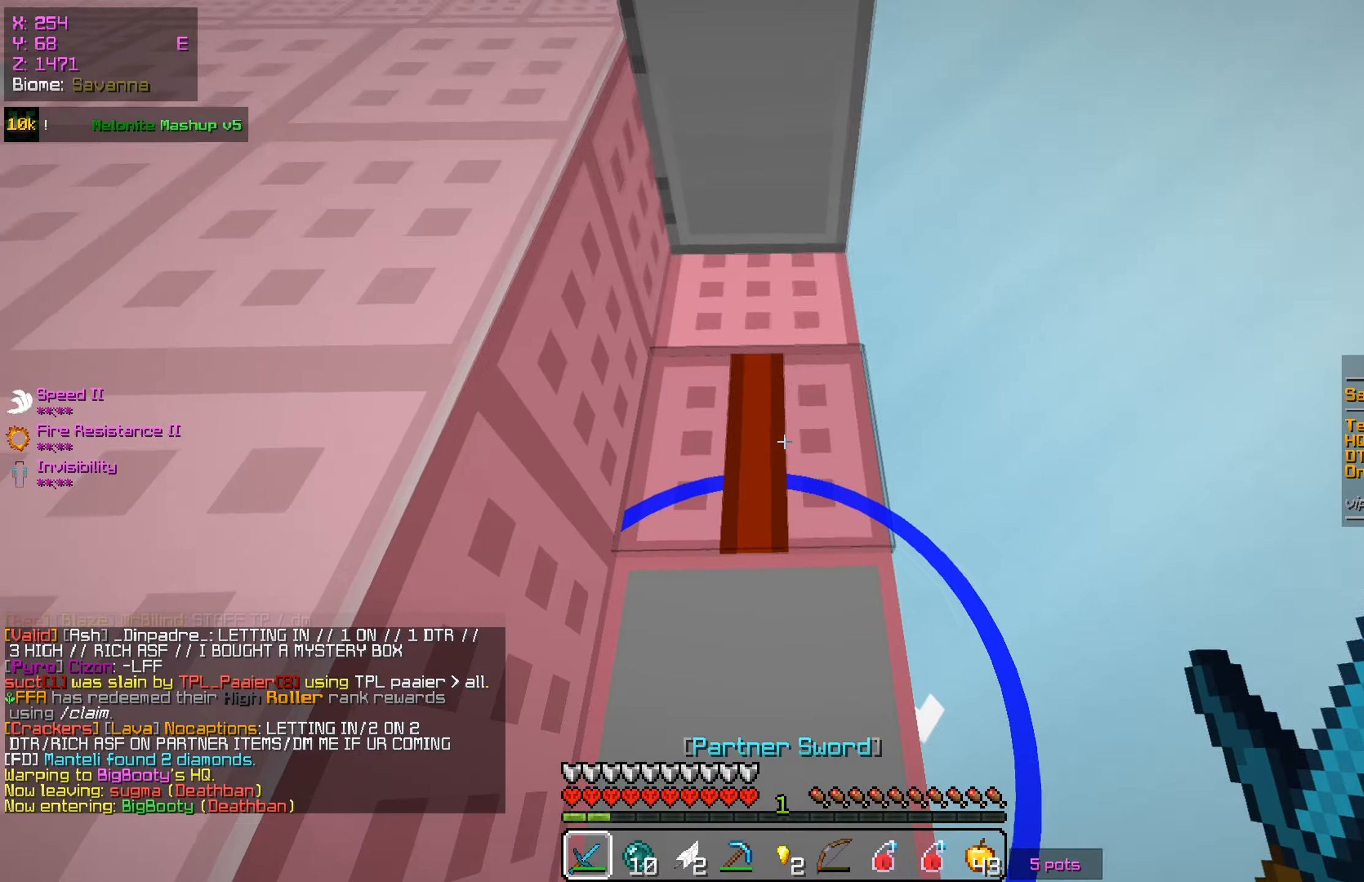
Gameplay with keyboard and mouse; each line is a JSON object with the keys and mouse buttons held at the frame after it. "events" lists presses ("down") and releases ("up") of "a", "d", "s", "w", "mouse_left" and "mouse_right" between this image and that frame as [ms after this image, input, new state], when the widget could be followed in between. "mouse_left", "mouse_right" = the "left", "right" buttons of the "mouse" list. No other keys are recorded. Fast repeated clicks can show as one long hold. Mouse movement is not recorded.
{"keys": ["w"], "mouse": [], "events": [[200, "d", "down"], [333, "a", "down"], [350, "d", "up"], [484, "a", "up"]]}
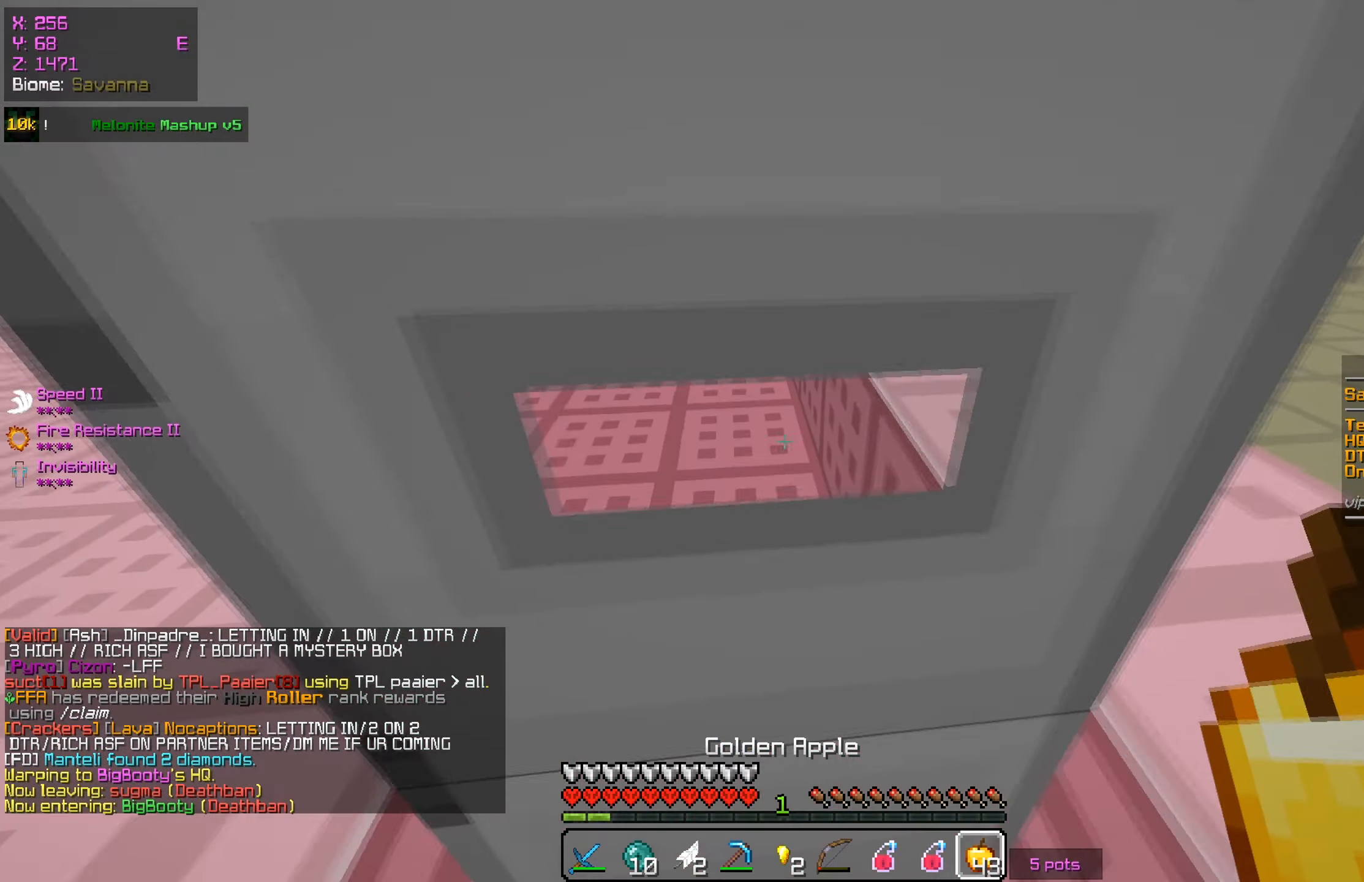
{"keys": ["a", "w"], "mouse": [], "events": [[484, "a", "down"]]}
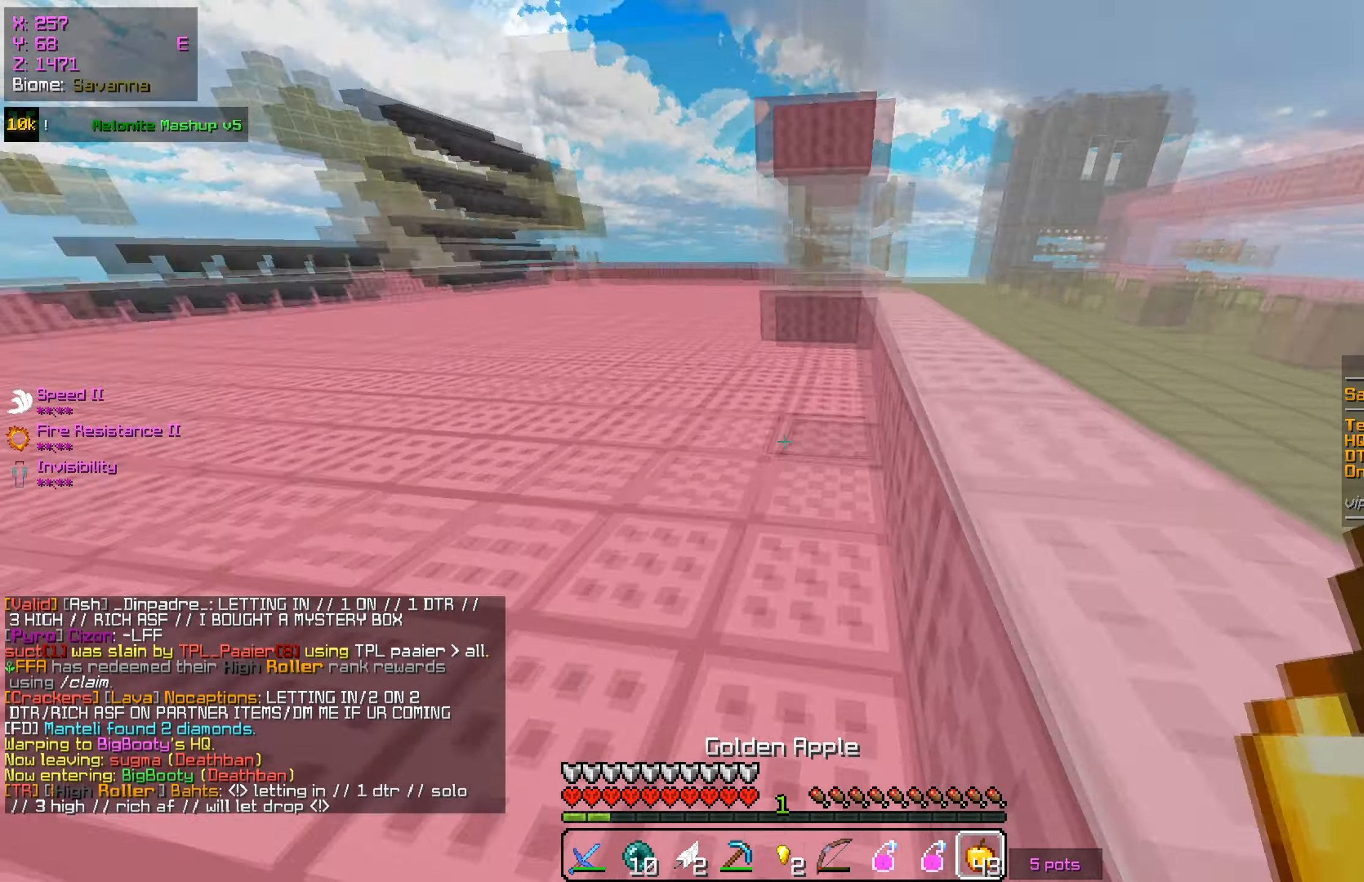
{"keys": ["w"], "mouse": [], "events": [[183, "a", "up"]]}
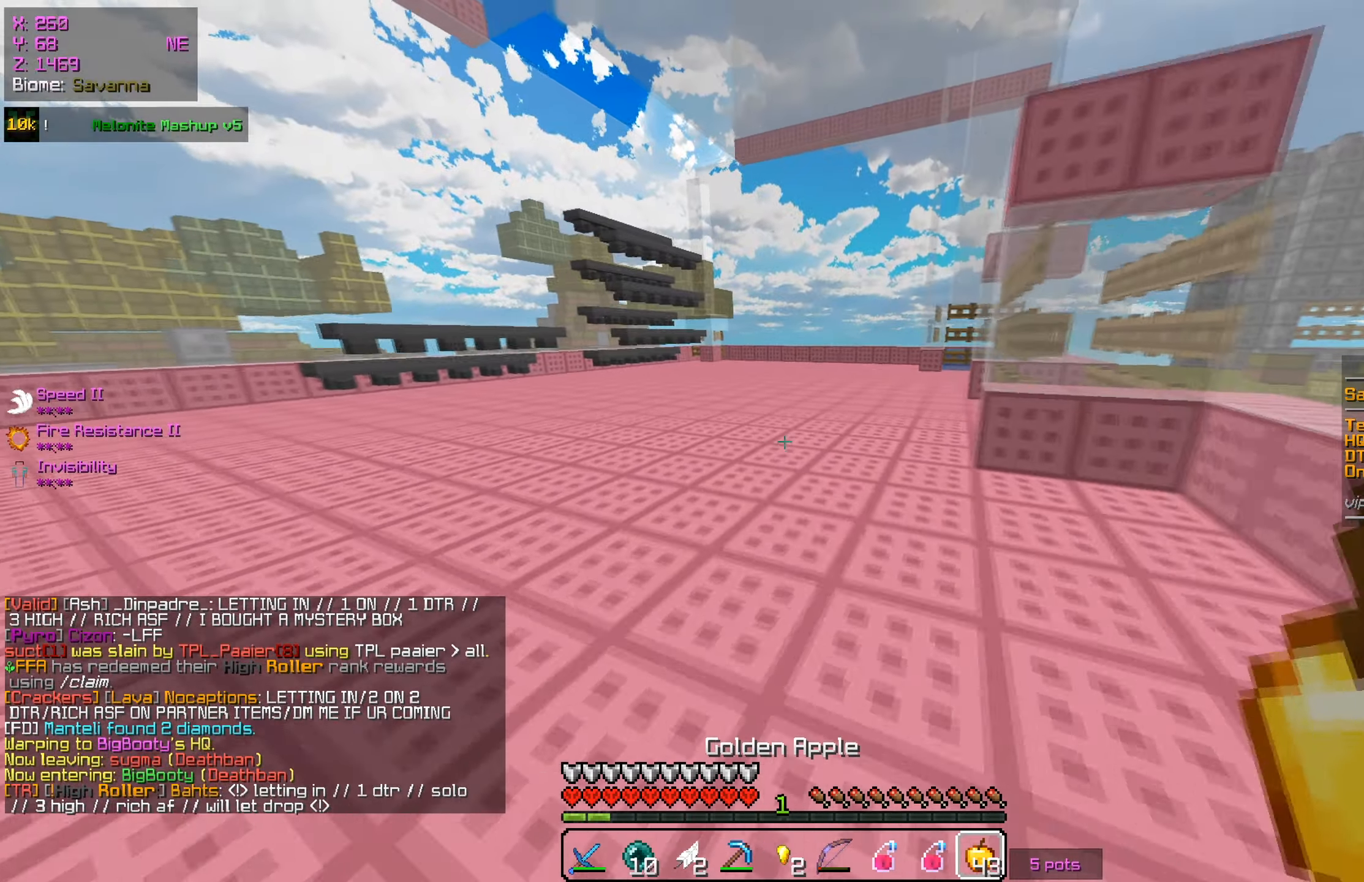
{"keys": ["w"], "mouse": [], "events": [[100, "a", "down"], [317, "a", "up"]]}
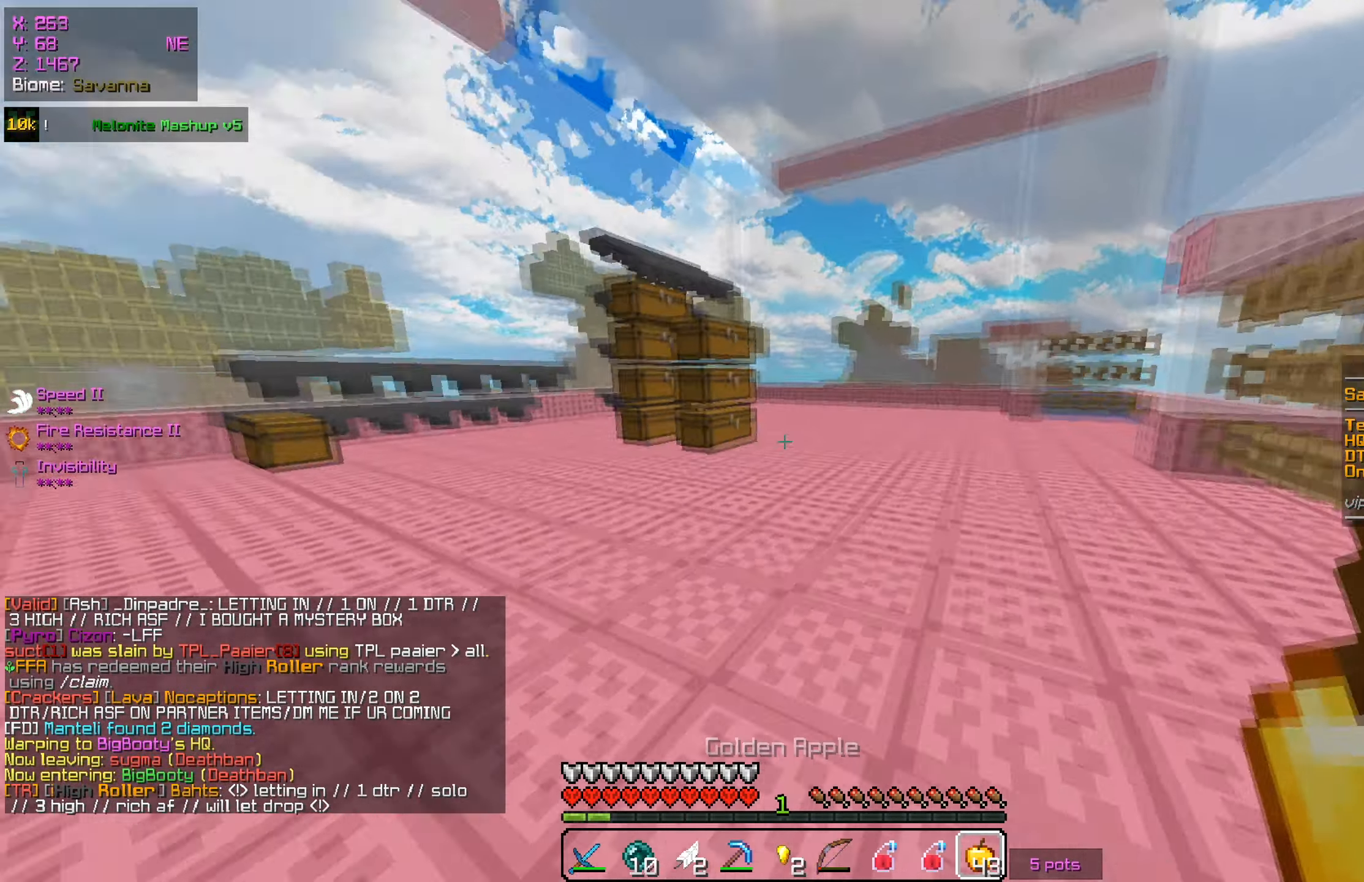
{"keys": [], "mouse": [], "events": [[450, "w", "up"]]}
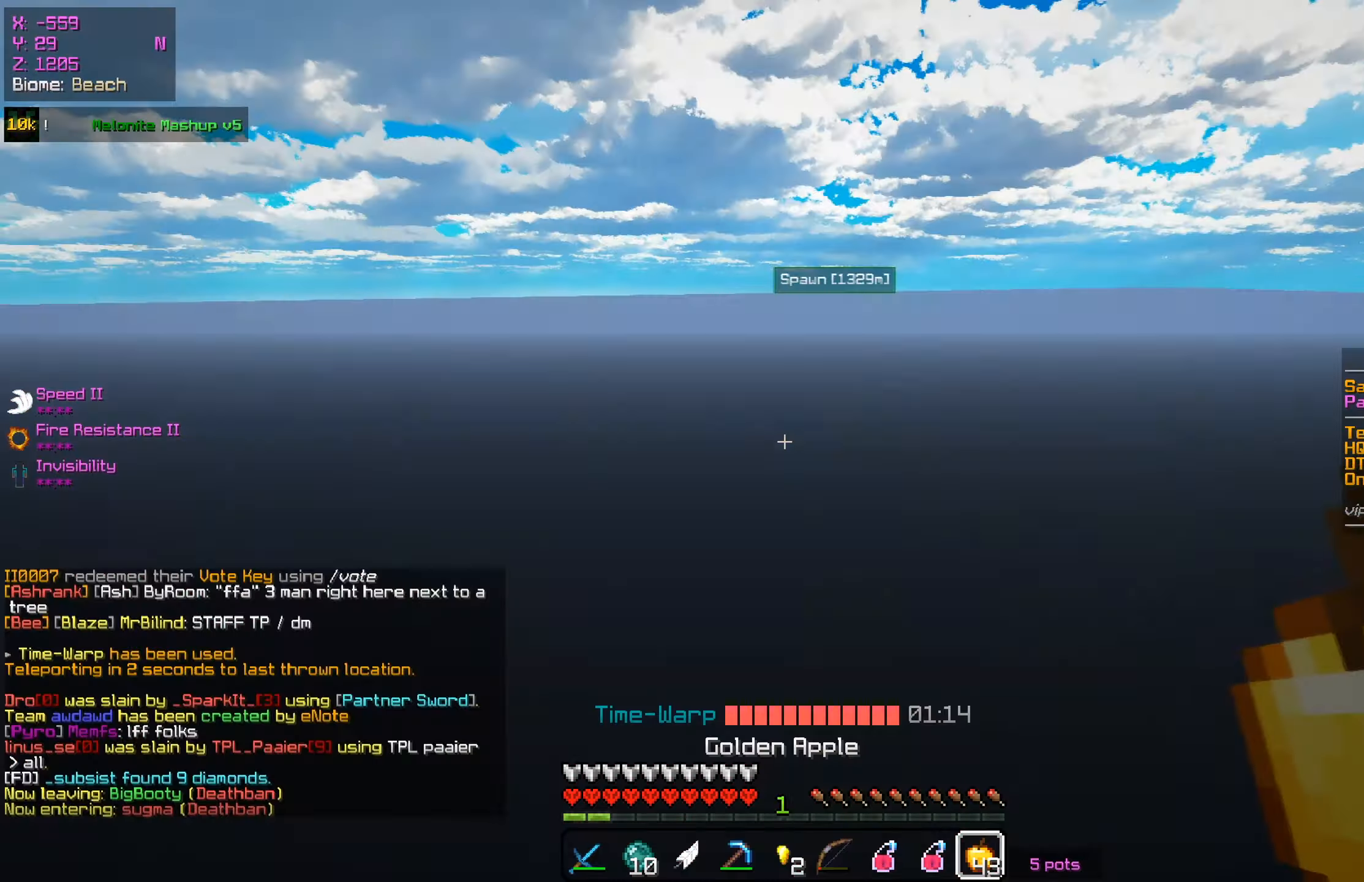
{"keys": ["a", "s"], "mouse": [], "events": [[434, "s", "down"], [484, "a", "down"]]}
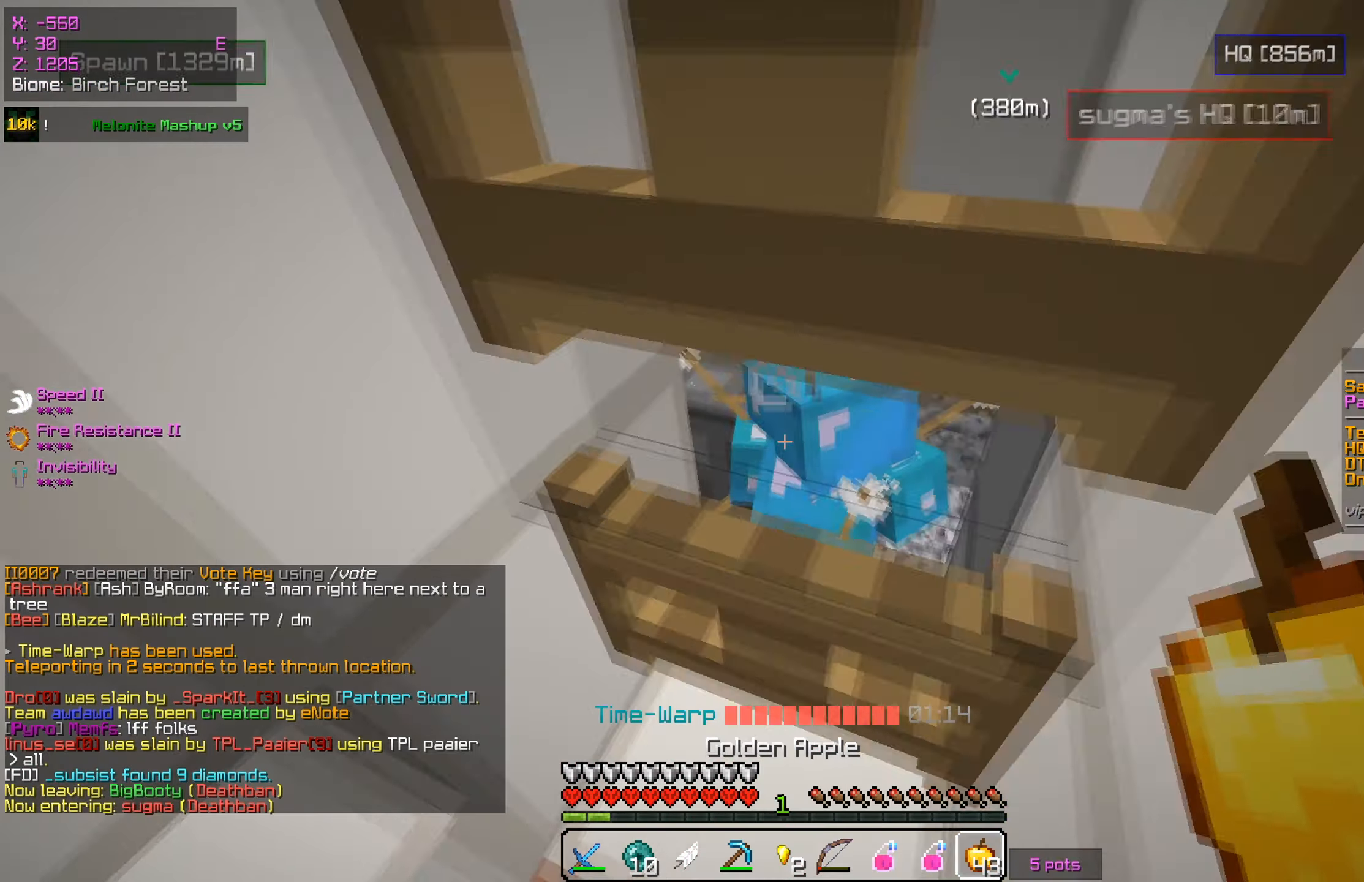
{"keys": [], "mouse": [], "events": [[133, "a", "up"], [217, "s", "up"]]}
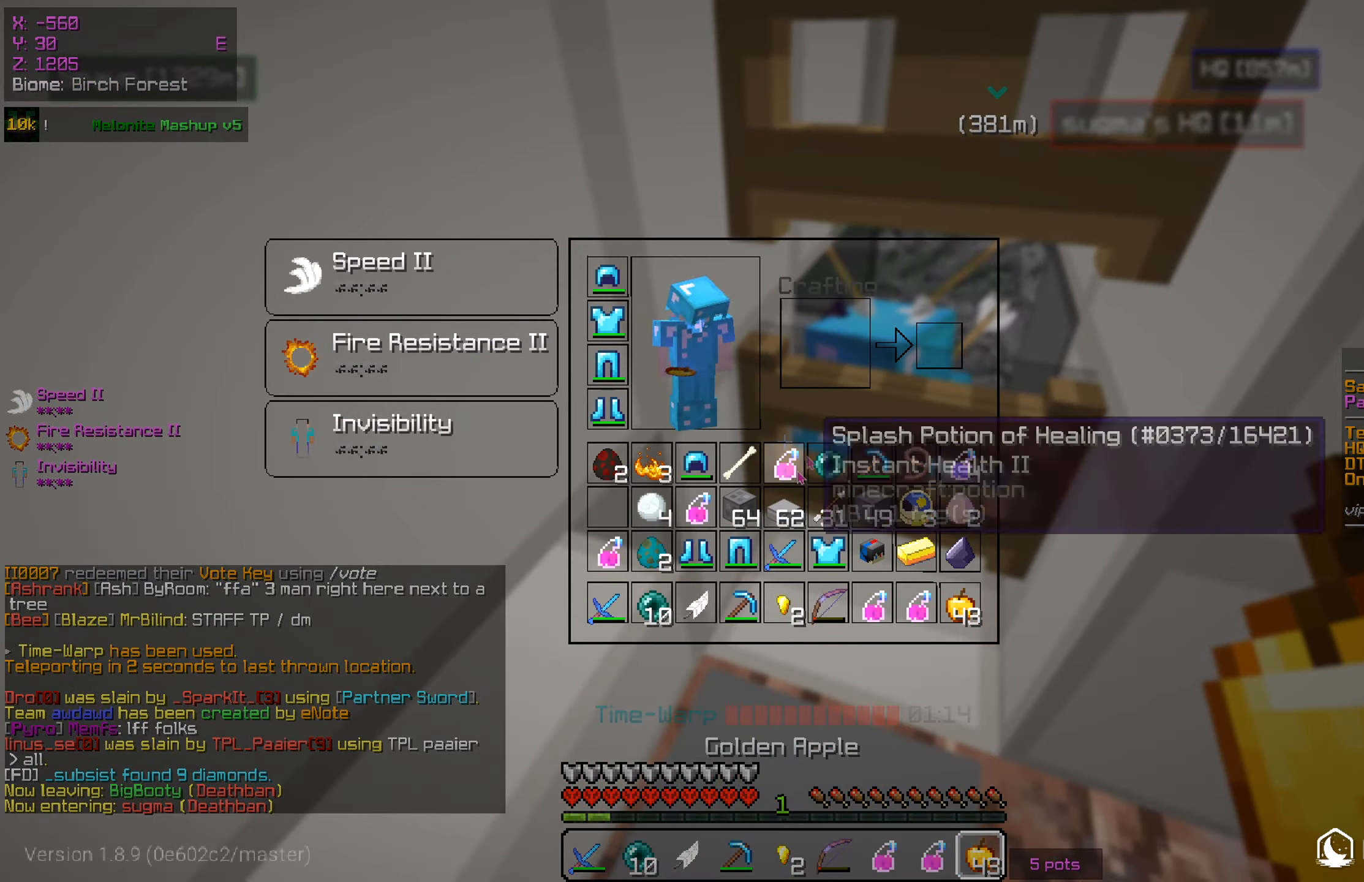
{"keys": [], "mouse": [], "events": []}
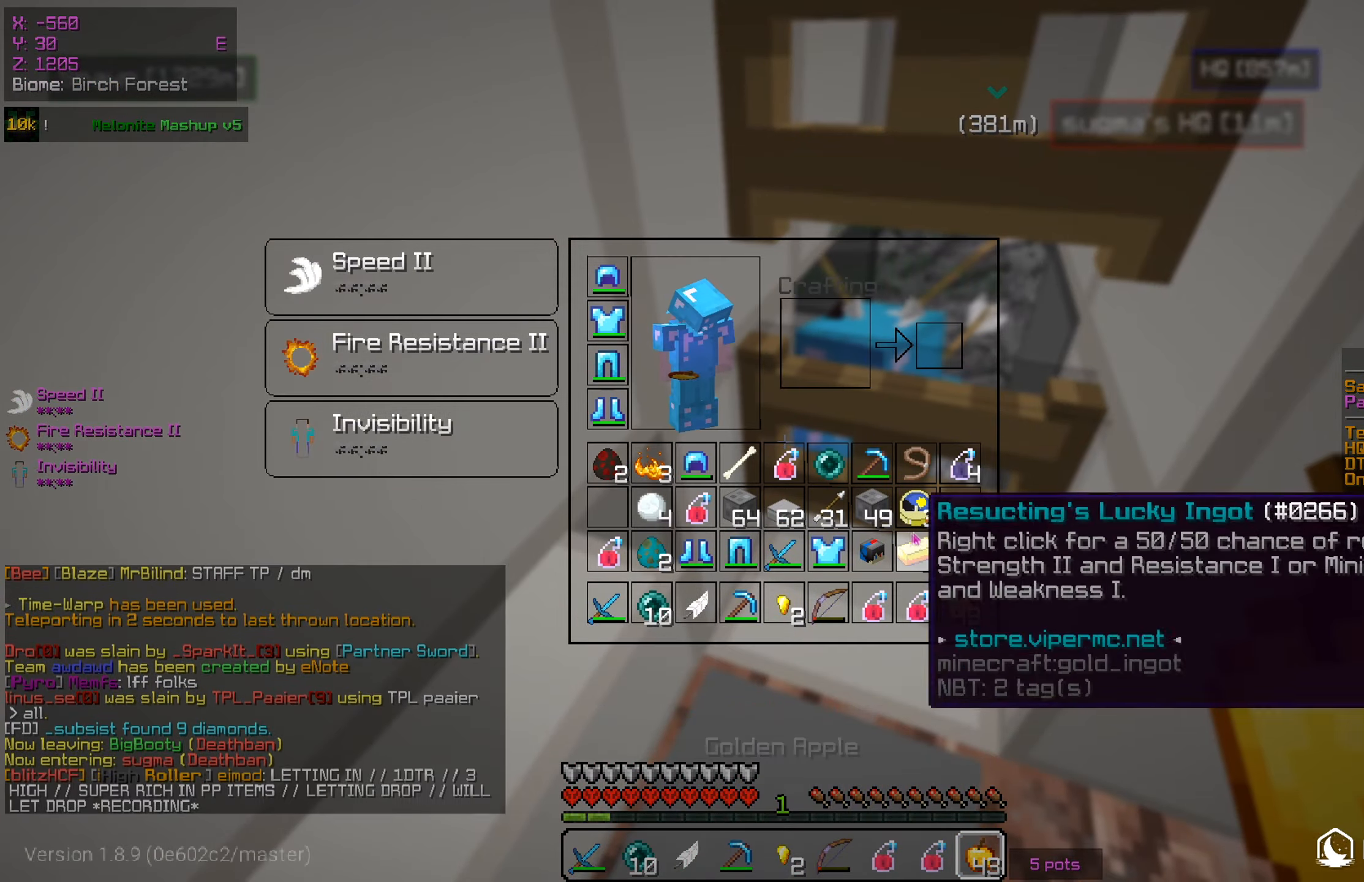
{"keys": [], "mouse": [], "events": []}
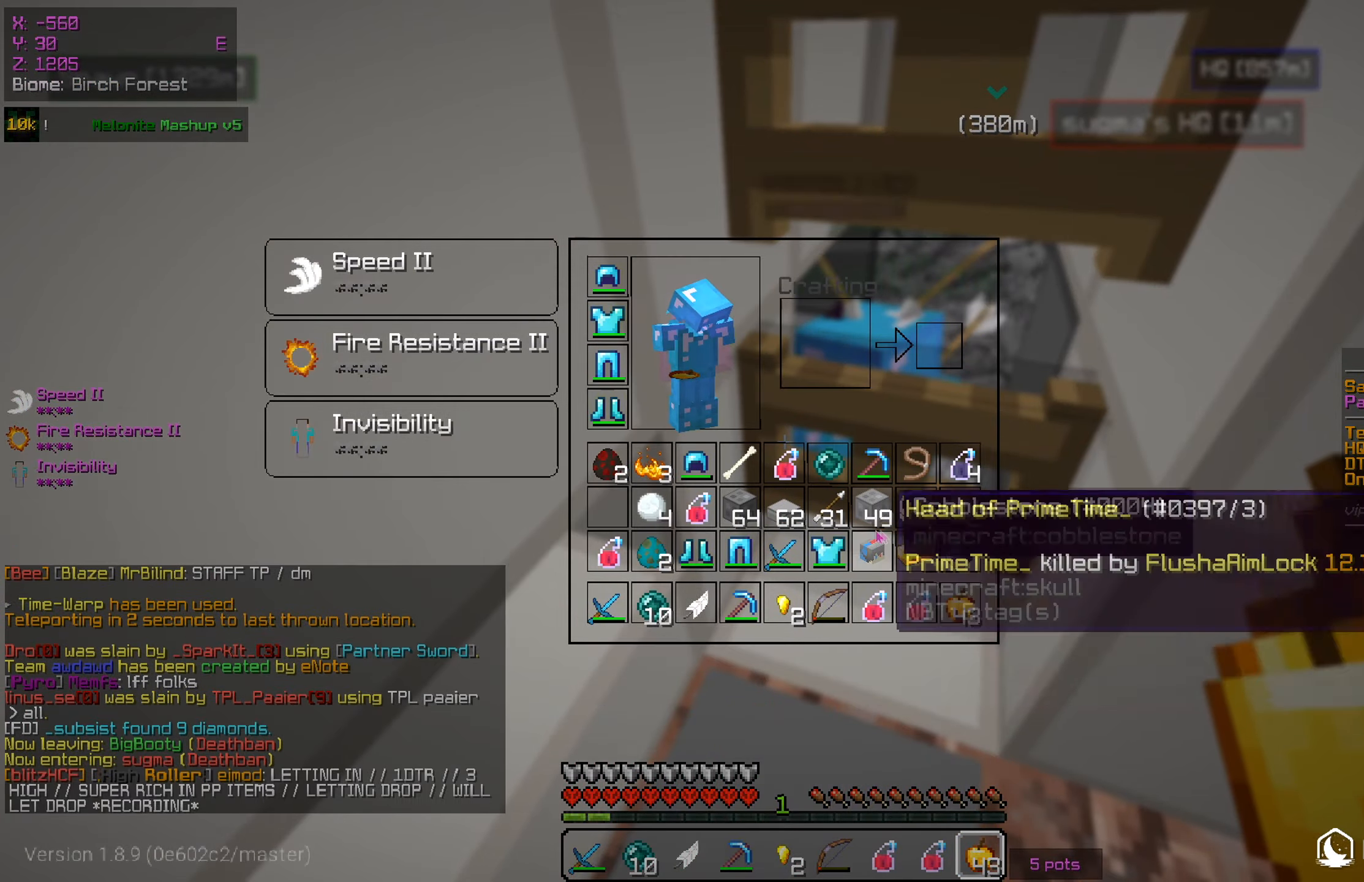
{"keys": [], "mouse": [], "events": []}
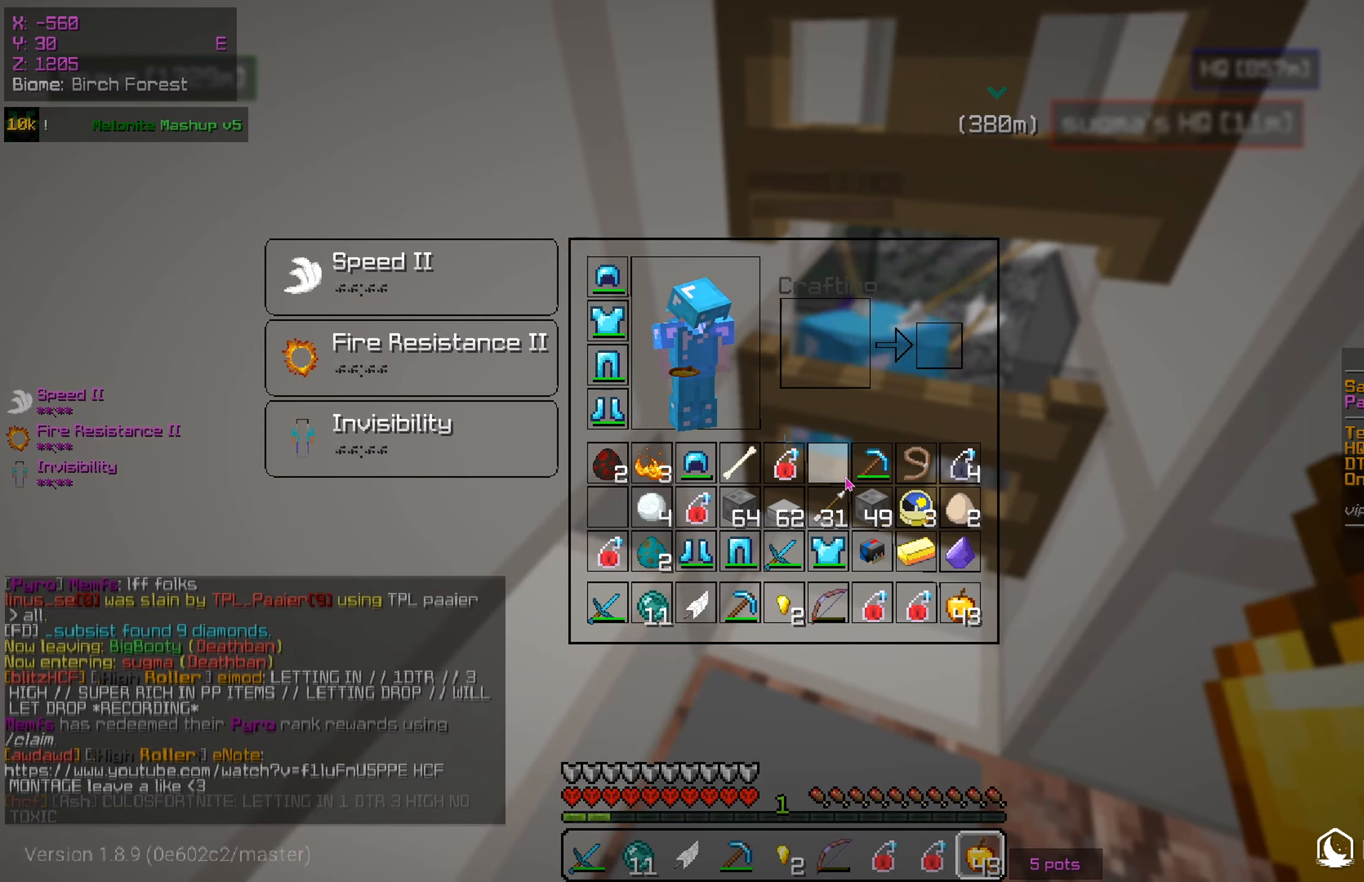
{"keys": [], "mouse": [], "events": []}
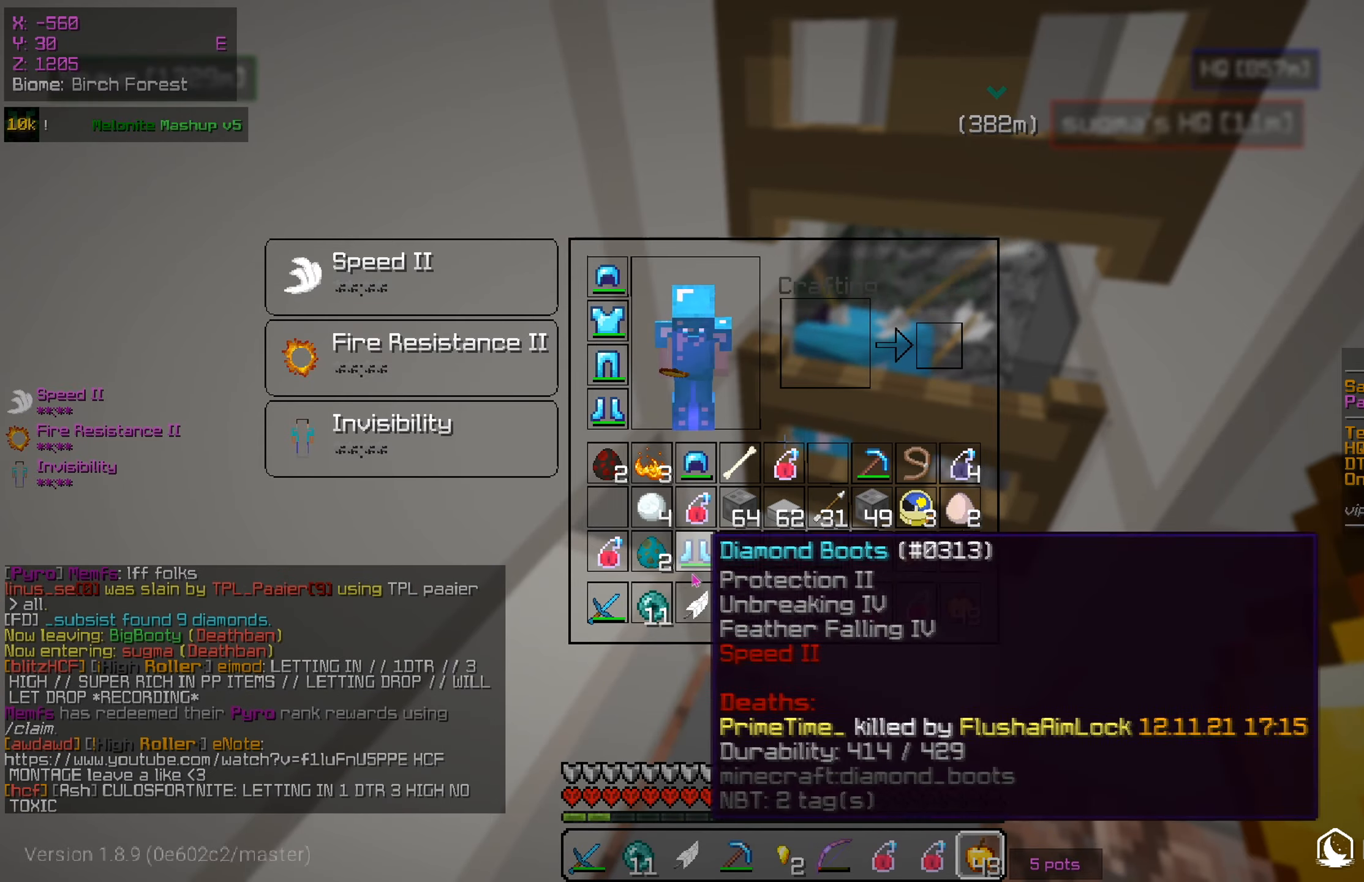
{"keys": [], "mouse": [], "events": []}
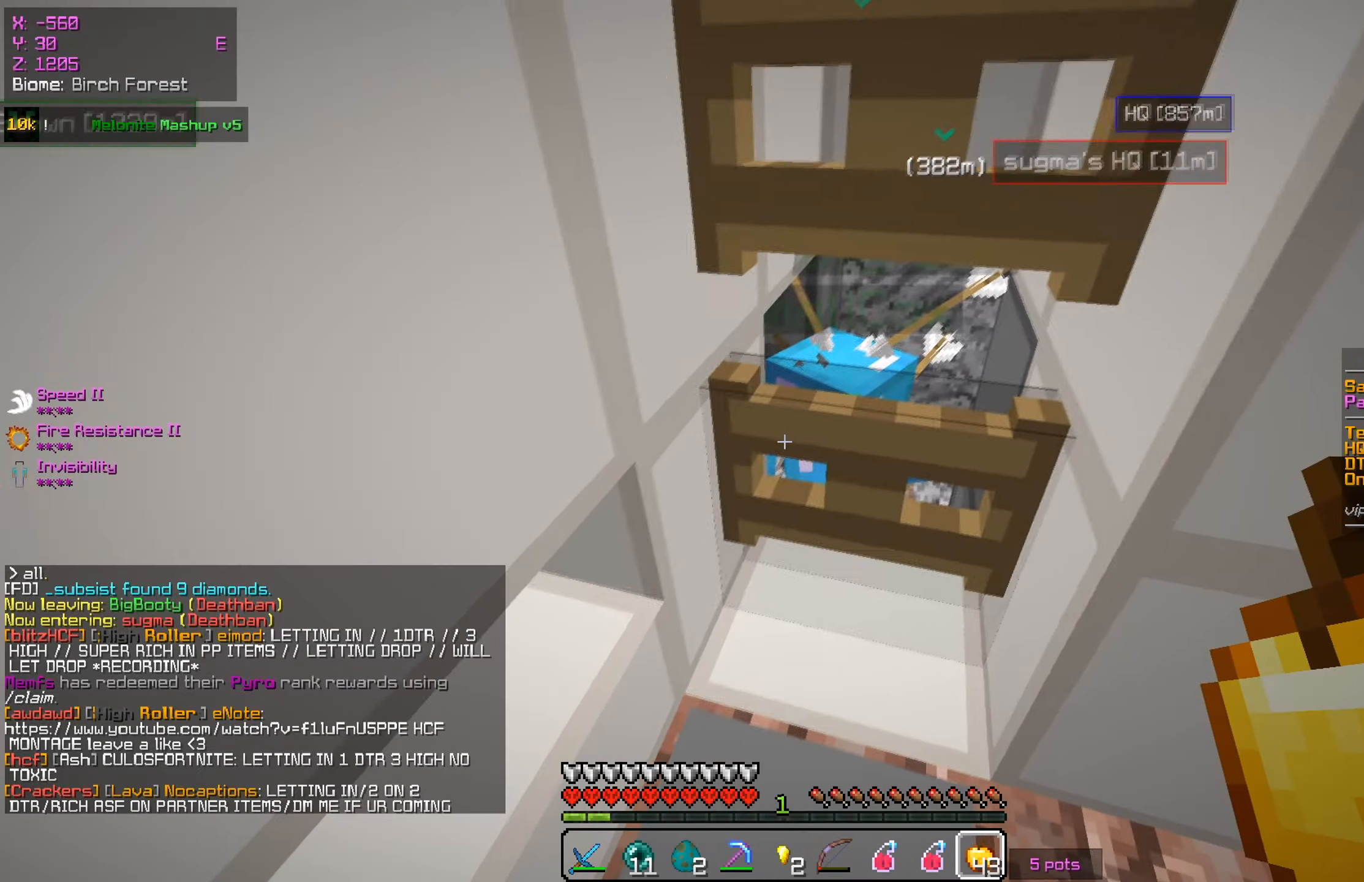
{"keys": [], "mouse": [], "events": [[83, "d", "down"], [300, "d", "up"]]}
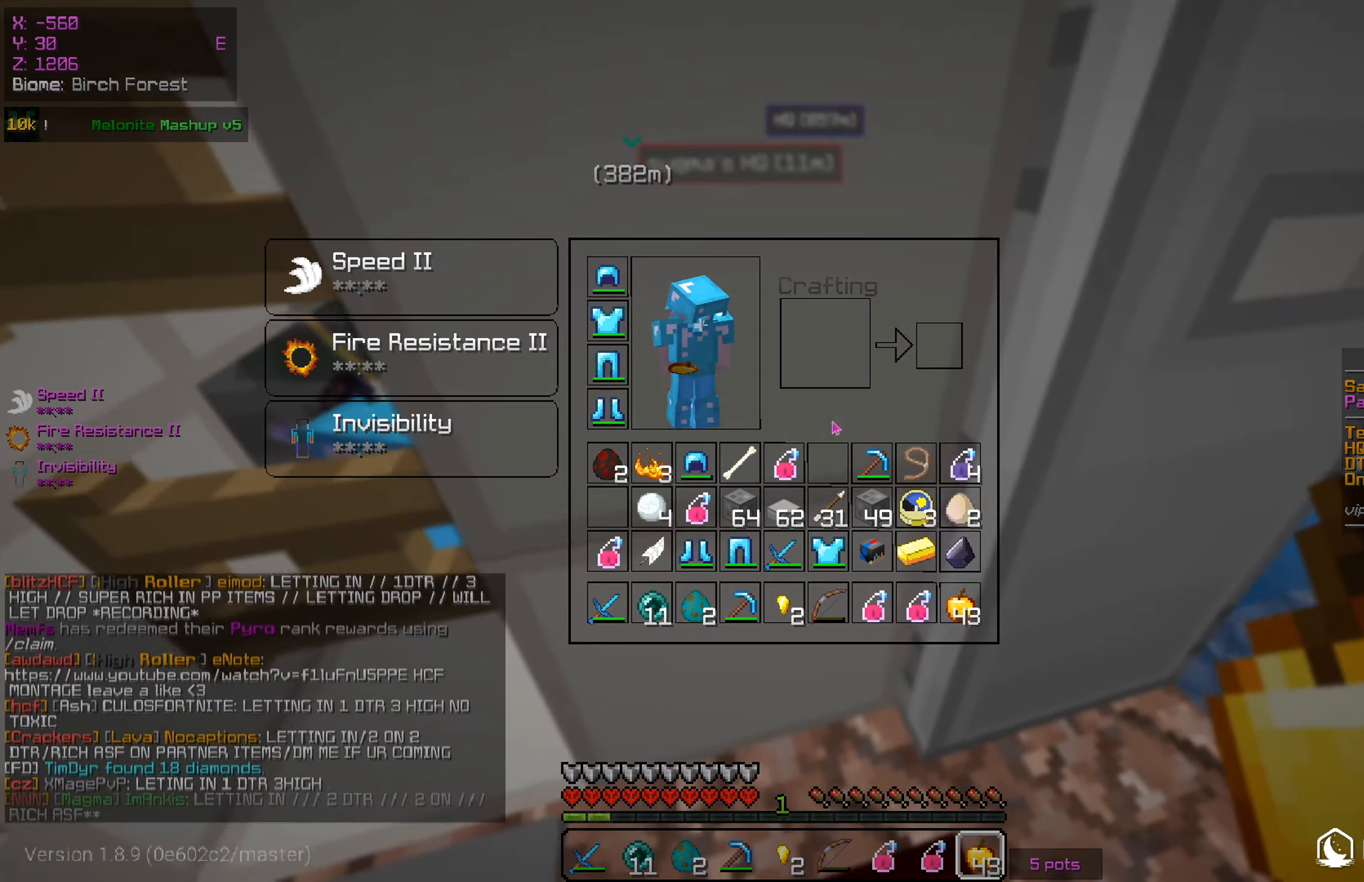
{"keys": ["a"], "mouse": [], "events": [[317, "d", "down"], [367, "d", "up"], [384, "mouse_right", "down"], [417, "a", "down"], [501, "mouse_right", "up"]]}
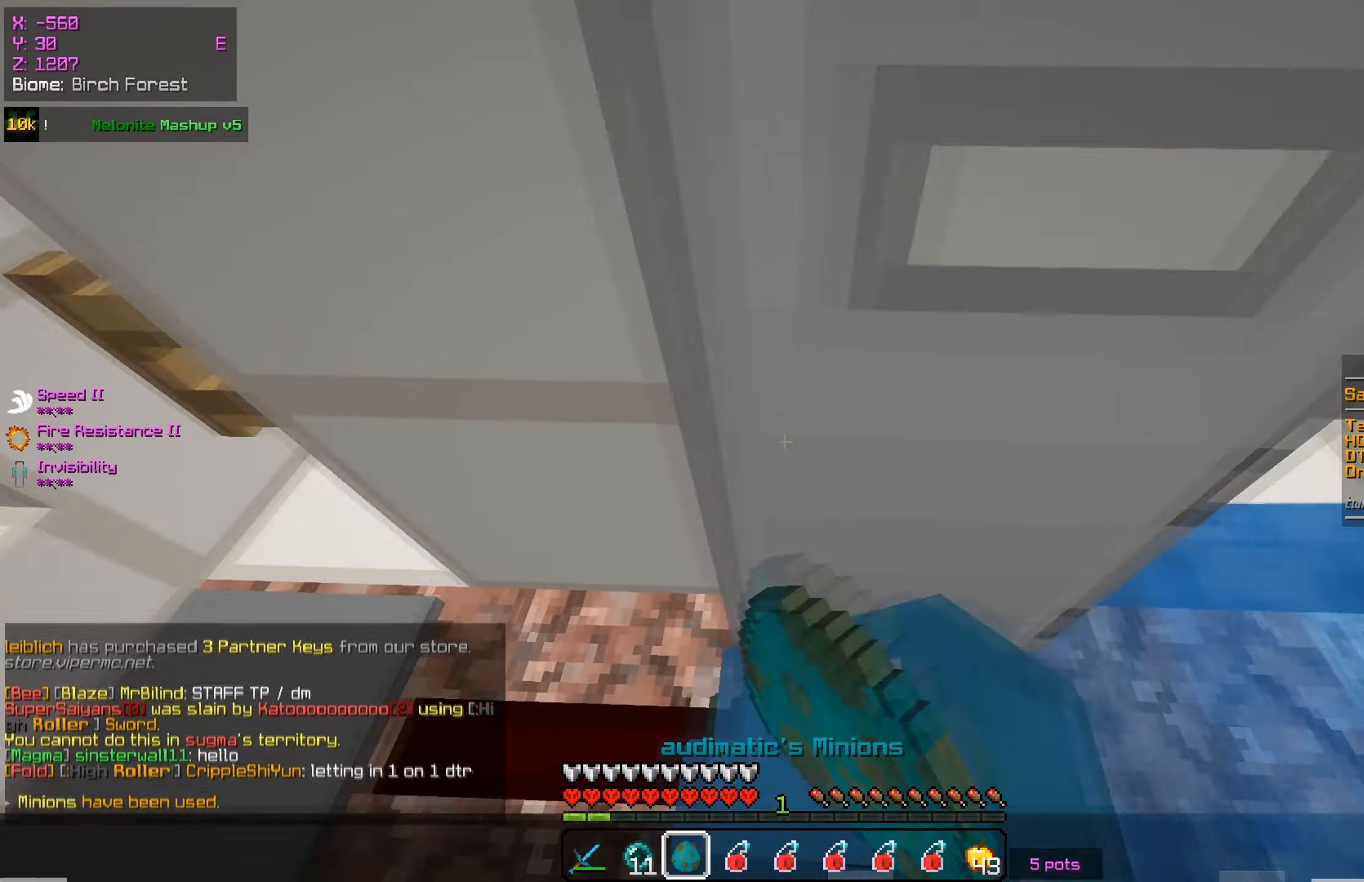
{"keys": [], "mouse": [], "events": [[233, "a", "up"]]}
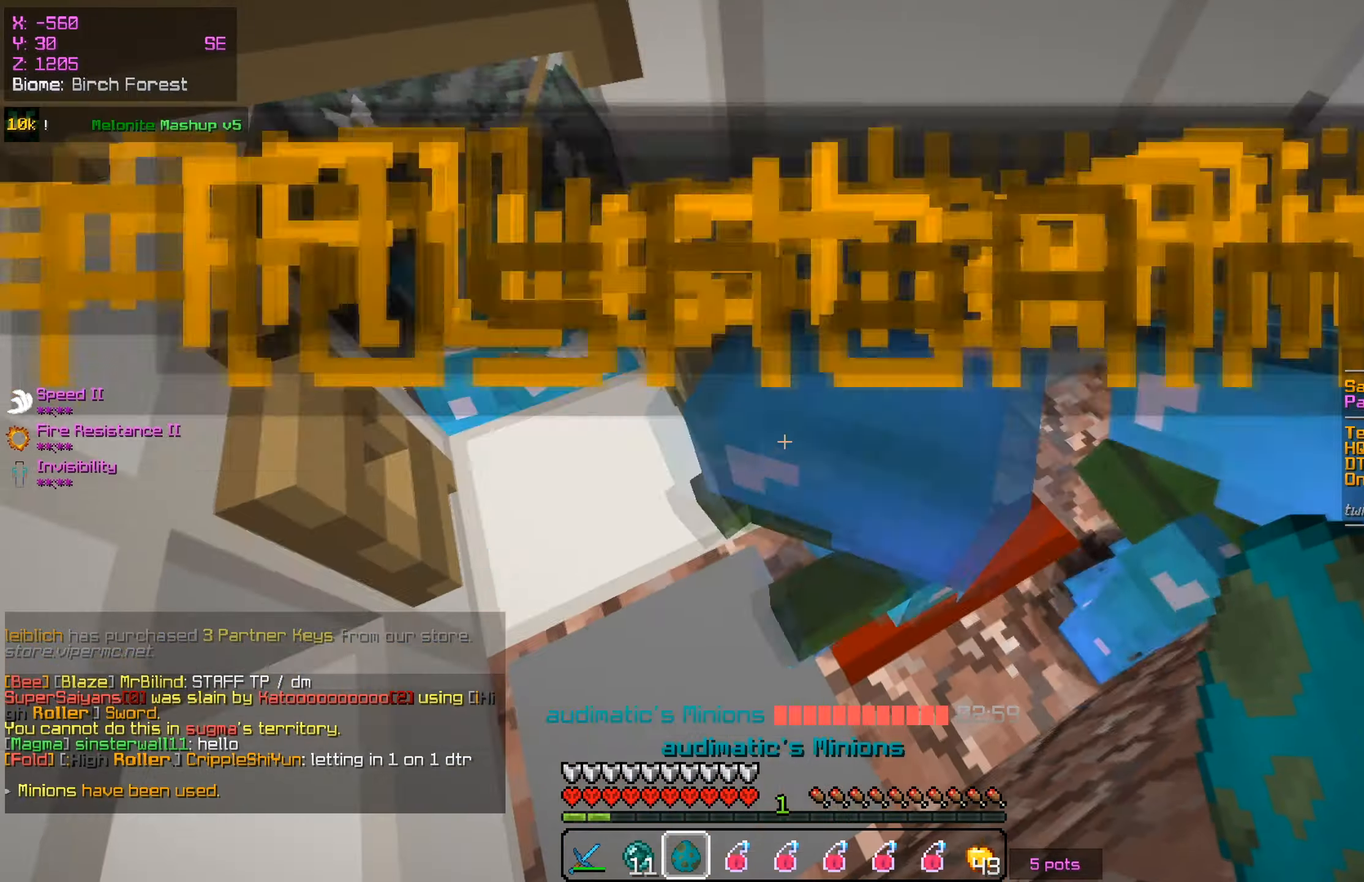
{"keys": ["w"], "mouse": [], "events": [[184, "a", "down"], [267, "w", "down"], [417, "a", "up"]]}
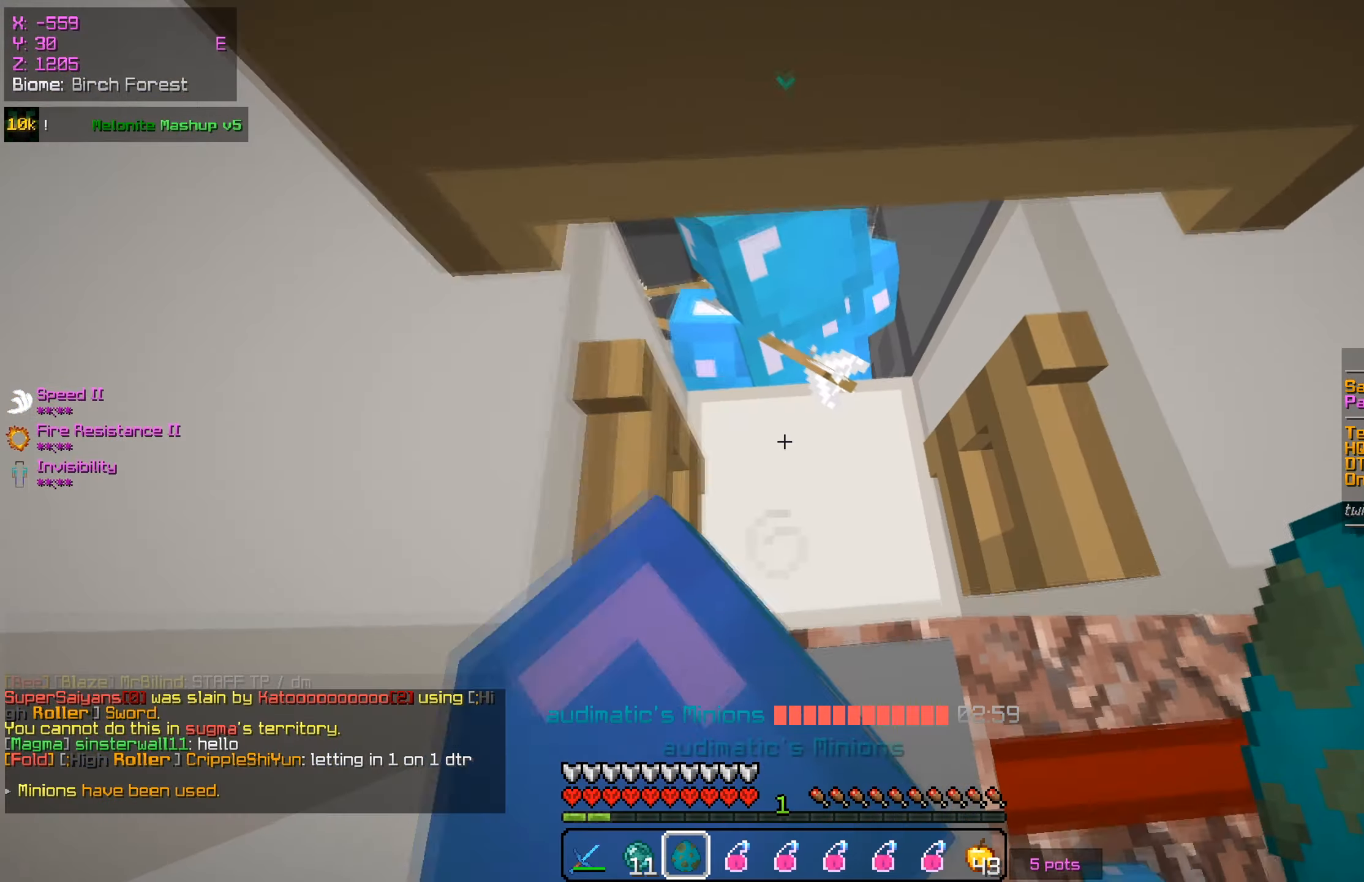
{"keys": ["w"], "mouse": ["right"], "events": [[117, "mouse_right", "down"]]}
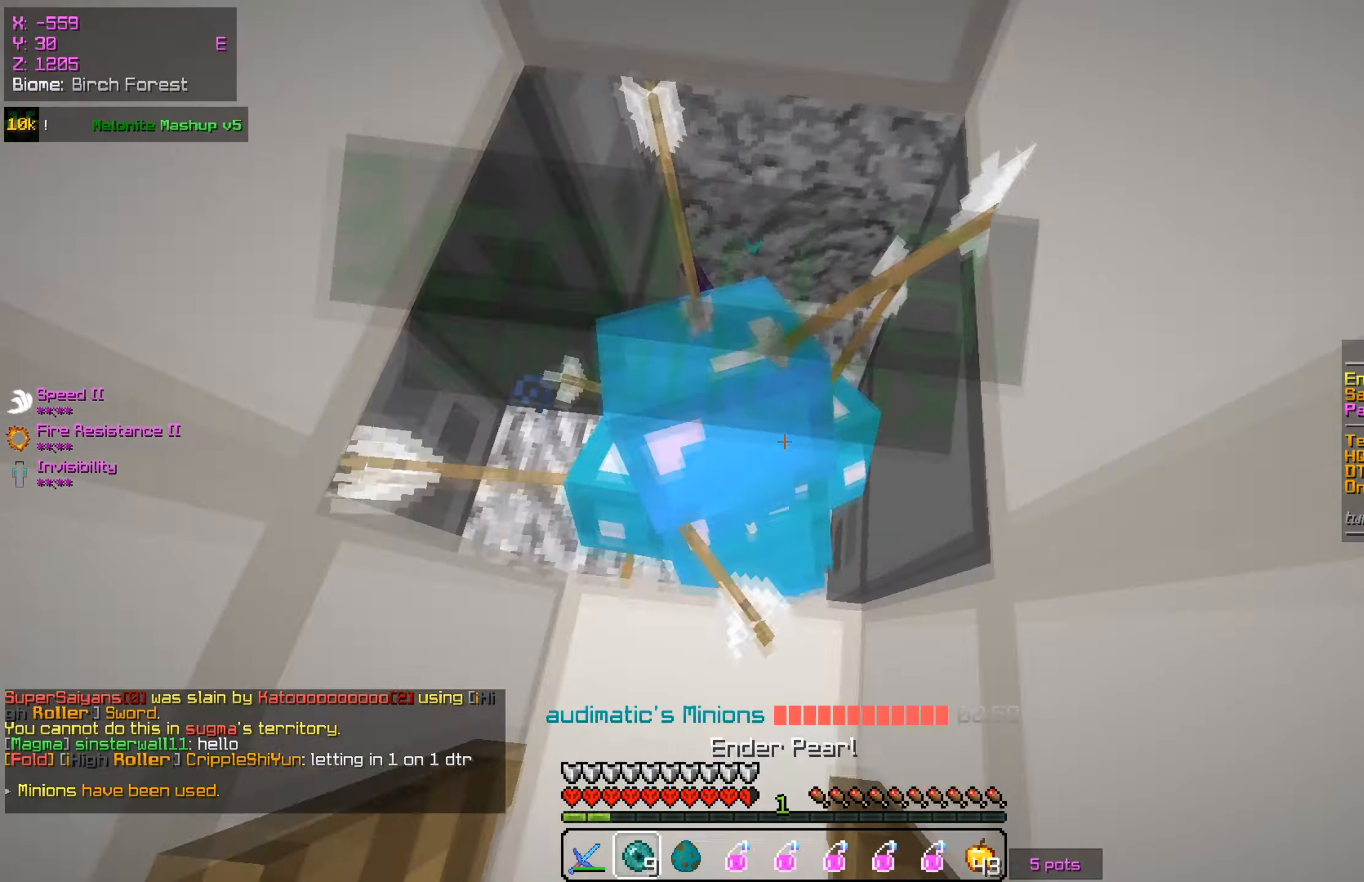
{"keys": [], "mouse": [], "events": [[100, "mouse_right", "up"], [201, "w", "up"]]}
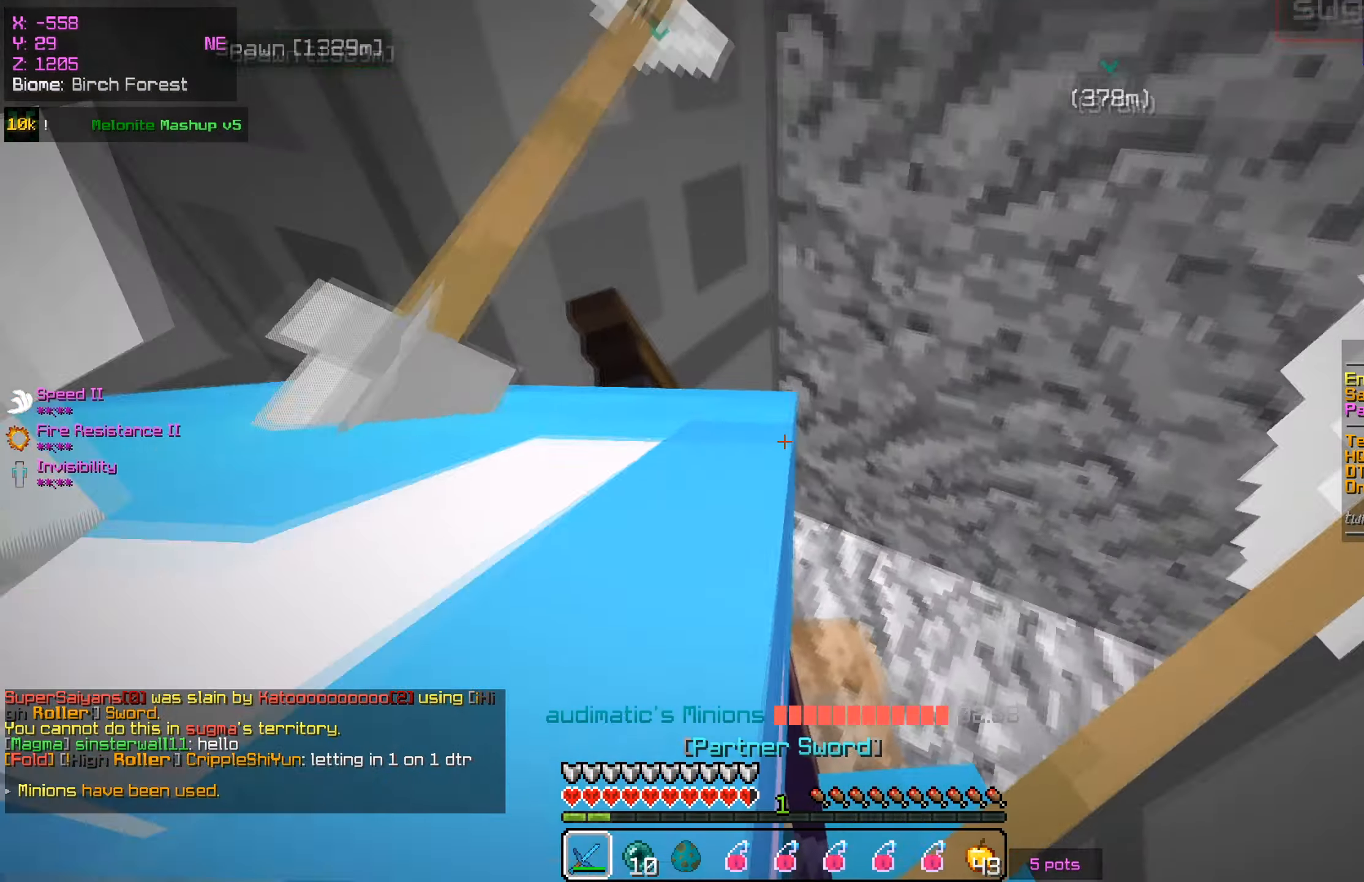
{"keys": ["s"], "mouse": [], "events": [[17, "d", "down"], [317, "s", "down"], [384, "d", "up"]]}
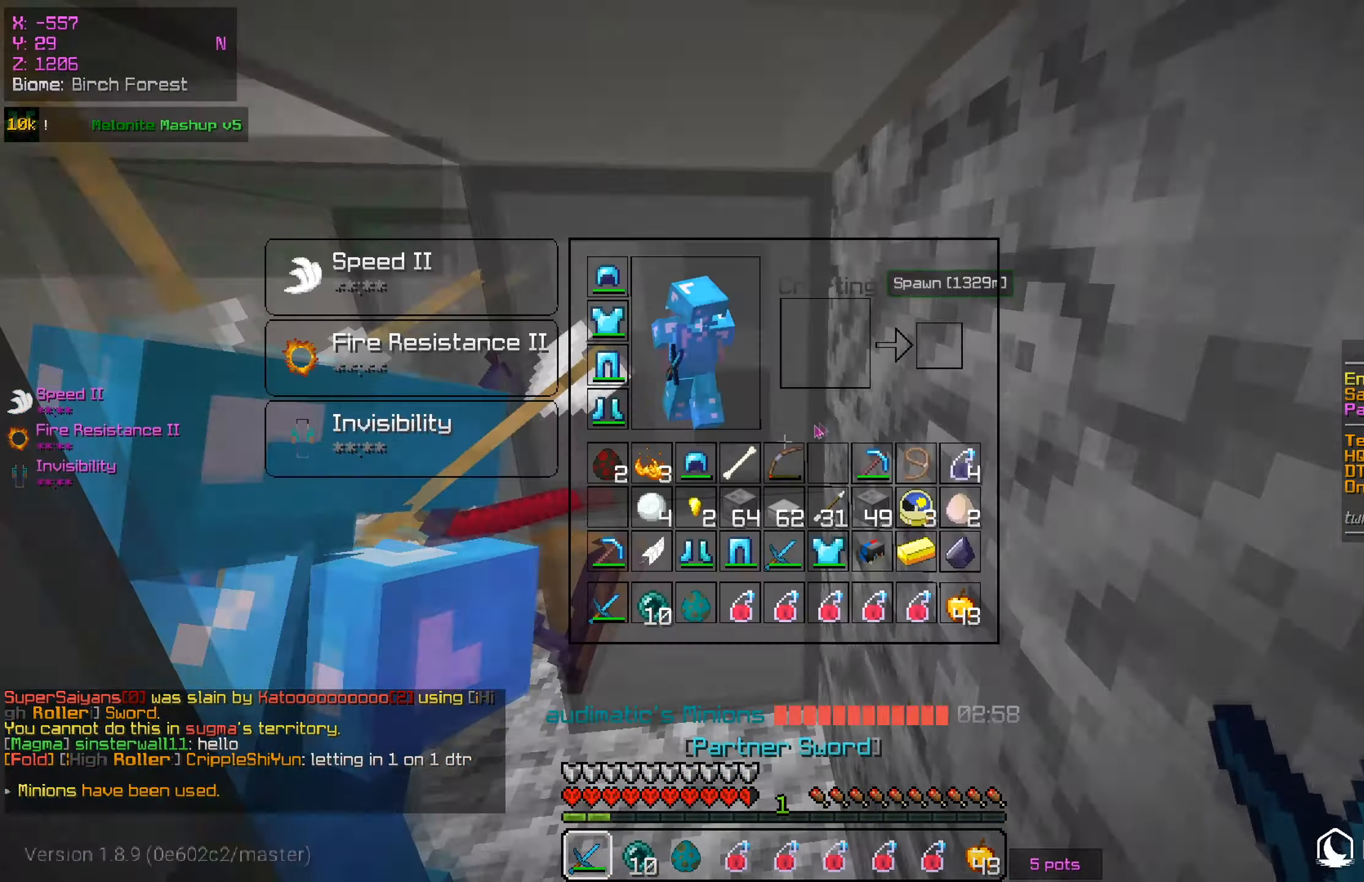
{"keys": [], "mouse": [], "events": [[17, "s", "up"]]}
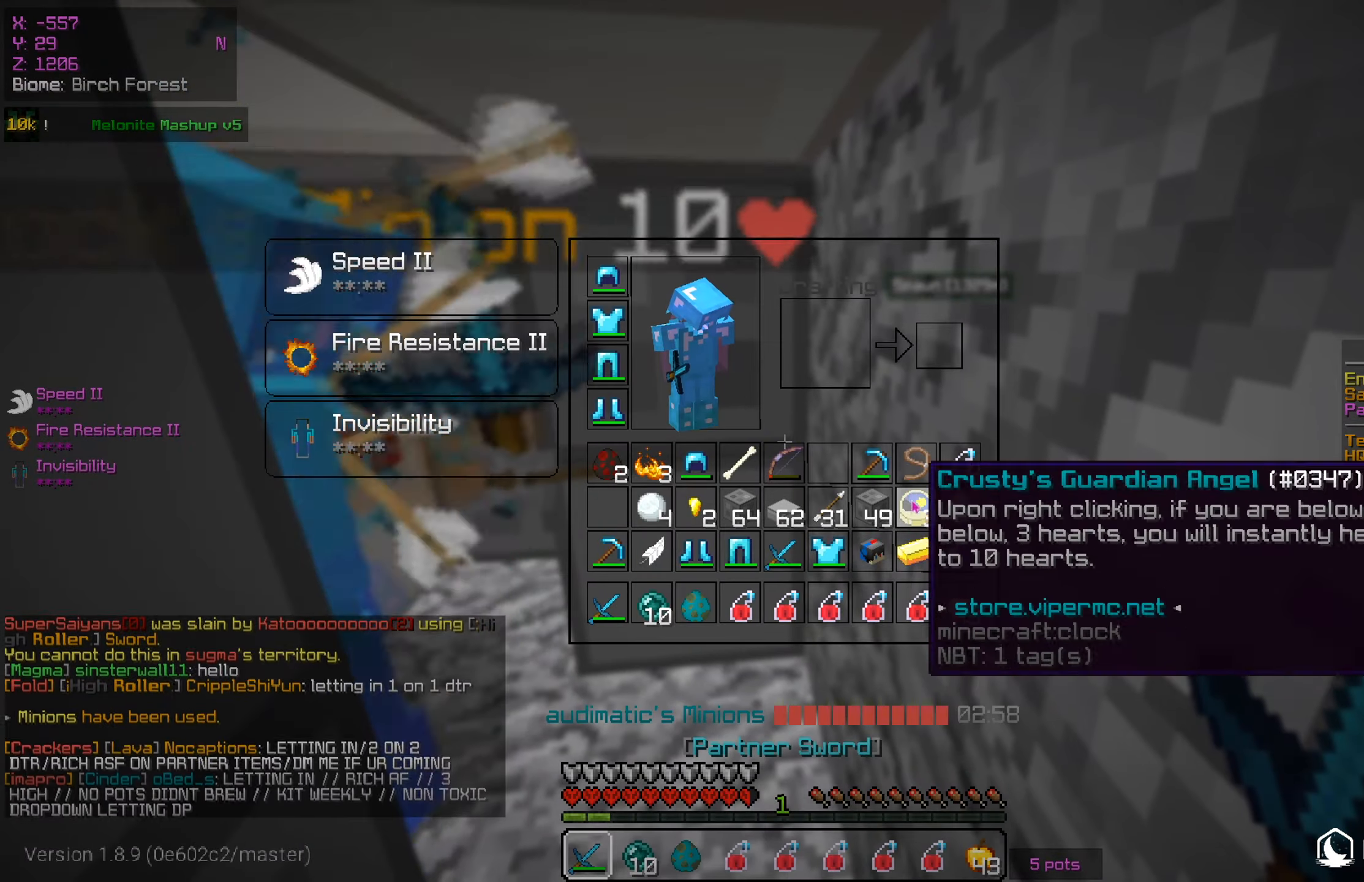
{"keys": [], "mouse": [], "events": []}
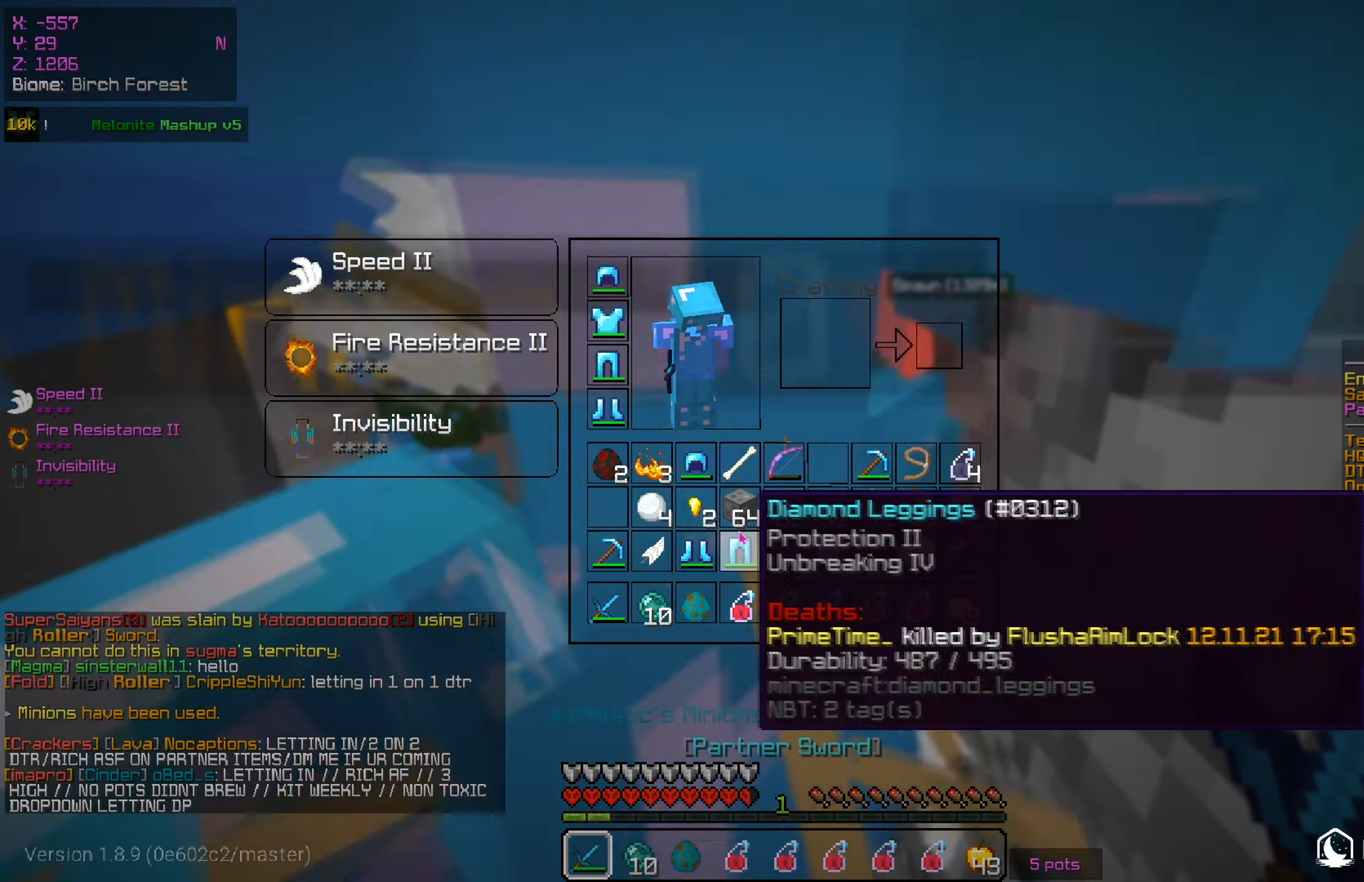
{"keys": ["a", "w"], "mouse": [], "events": [[234, "w", "down"], [334, "a", "down"], [351, "mouse_left", "down"], [417, "mouse_left", "up"]]}
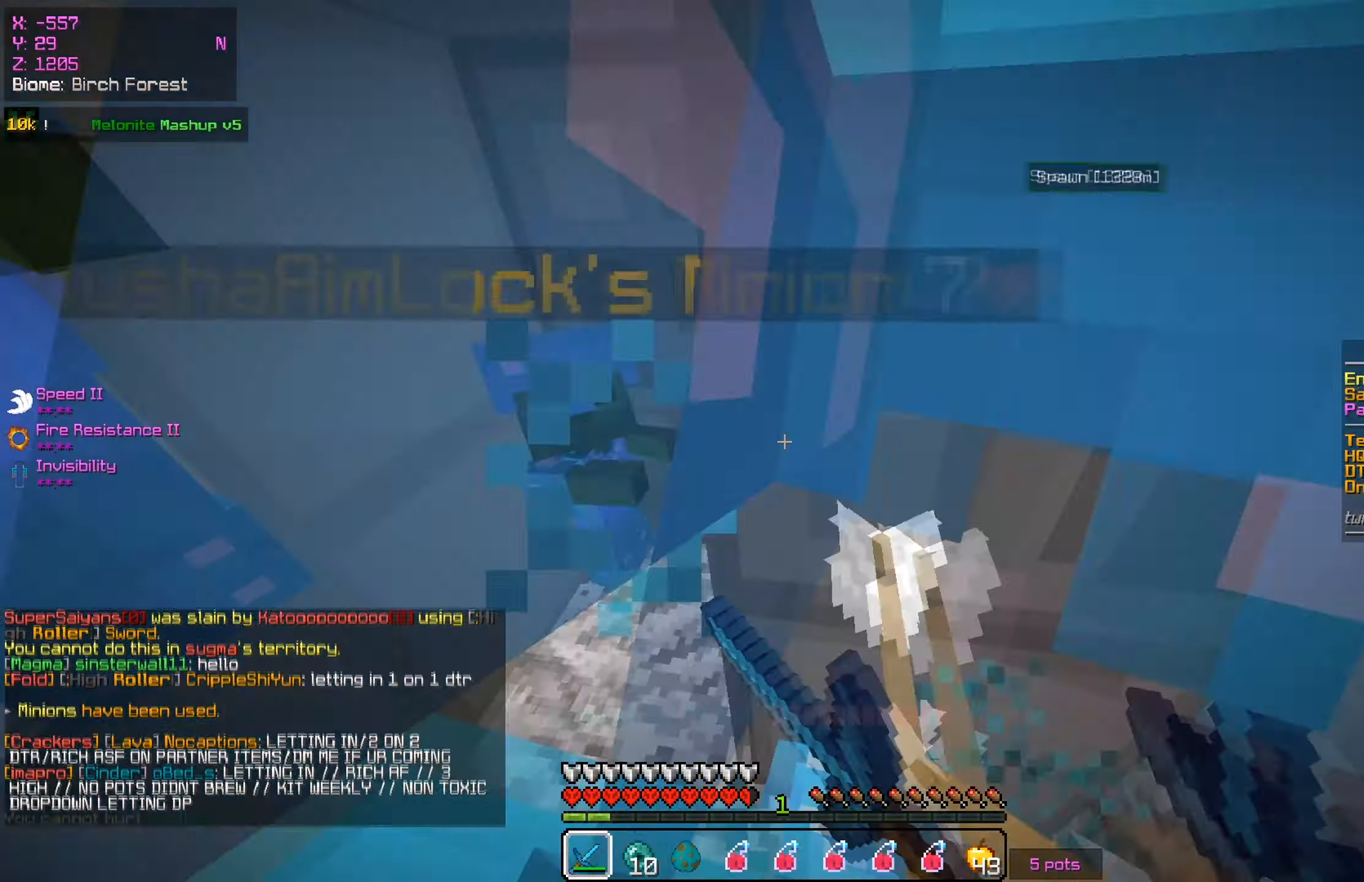
{"keys": [], "mouse": ["left"], "events": [[83, "w", "up"], [100, "mouse_left", "down"], [133, "s", "down"], [283, "a", "up"], [333, "s", "up"]]}
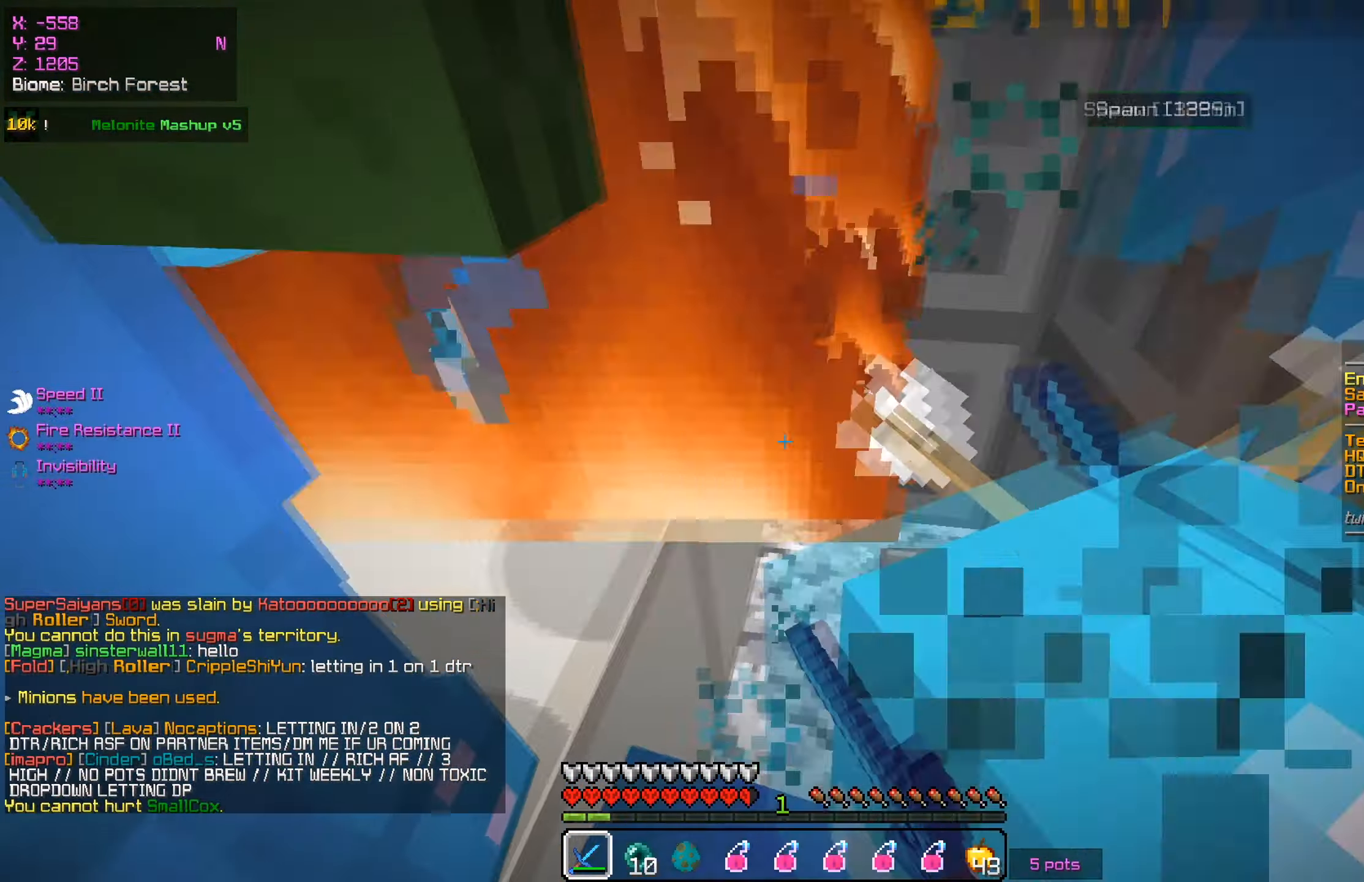
{"keys": ["d", "s"], "mouse": [], "events": [[301, "d", "down"], [451, "s", "down"], [467, "mouse_left", "up"]]}
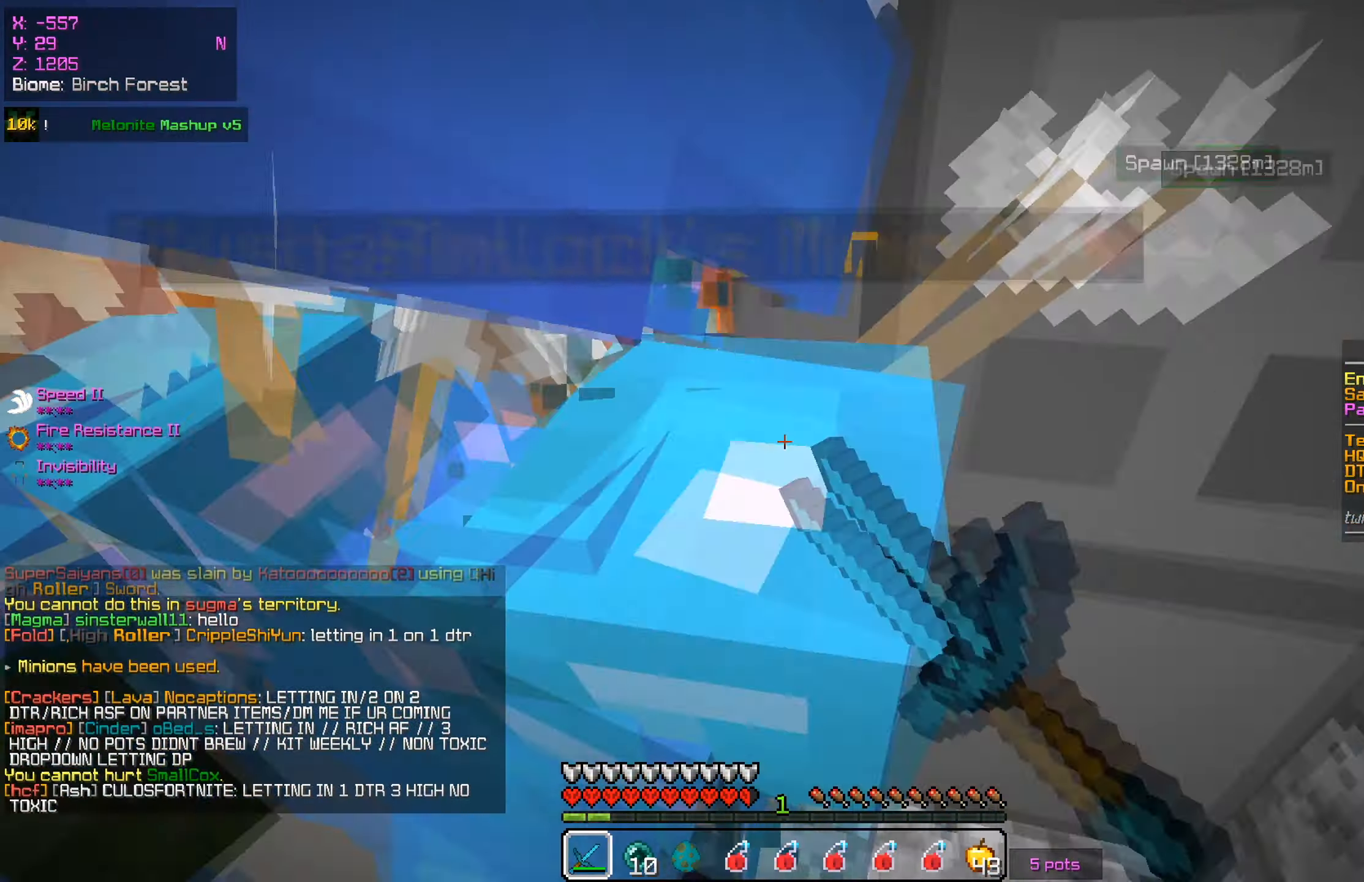
{"keys": ["d"], "mouse": [], "events": [[33, "mouse_left", "down"], [167, "d", "up"], [183, "a", "down"], [183, "mouse_left", "up"], [283, "a", "up"], [384, "s", "up"], [417, "d", "down"]]}
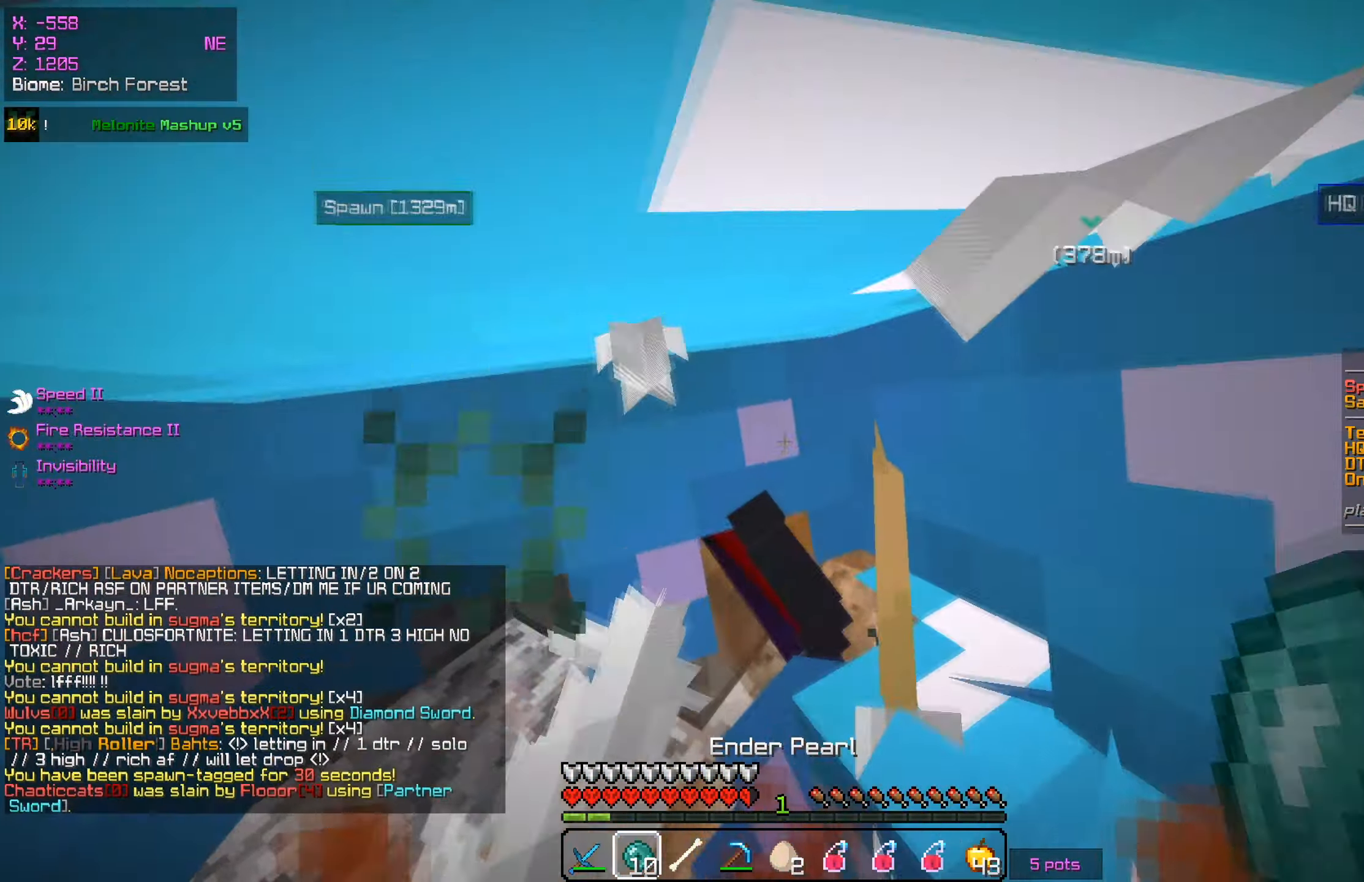
{"keys": ["d", "s"], "mouse": [], "events": [[16, "w", "down"], [183, "d", "up"], [183, "w", "up"], [383, "s", "down"], [433, "d", "down"]]}
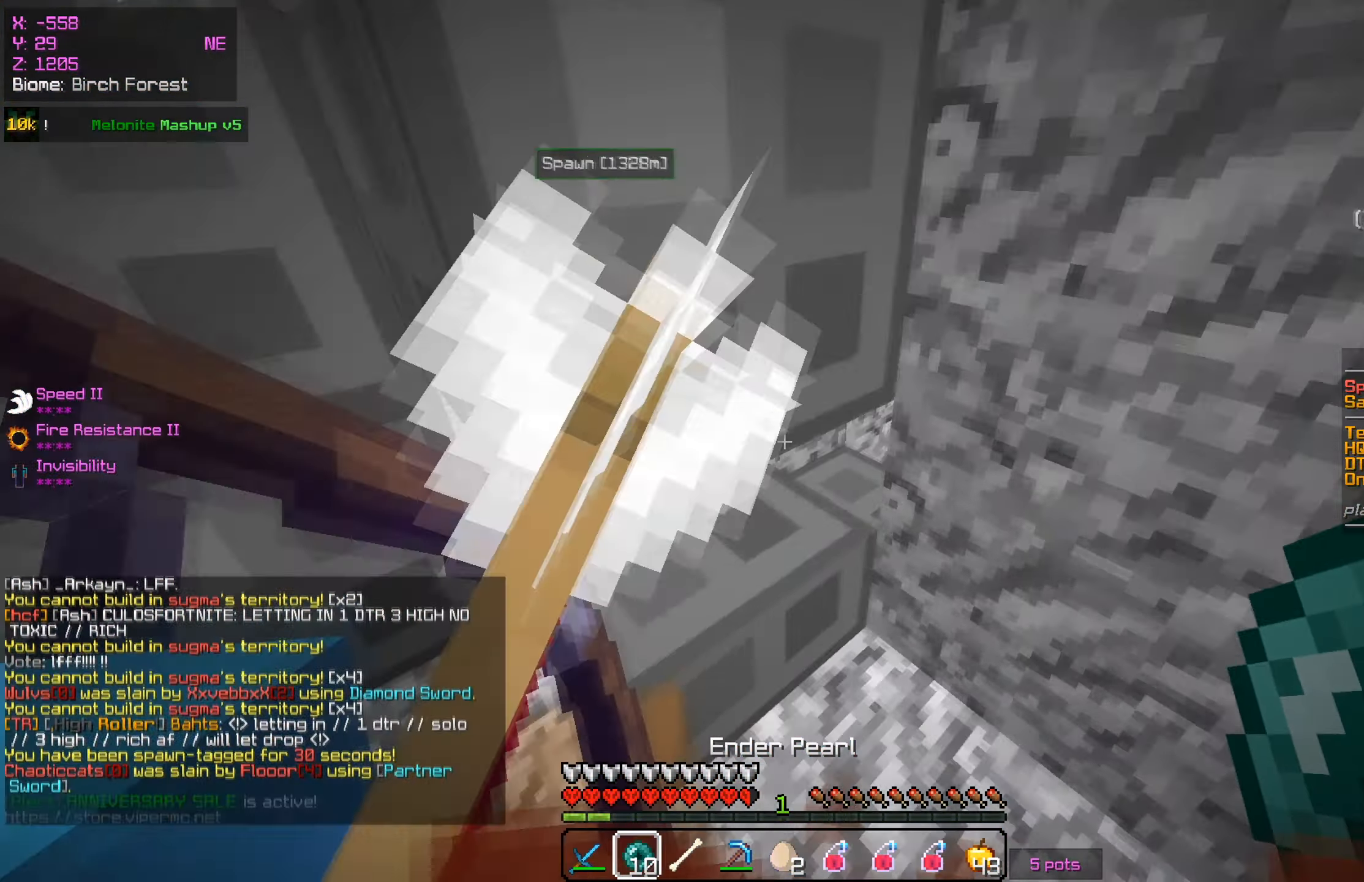
{"keys": ["a"], "mouse": [], "events": [[167, "s", "up"], [267, "d", "up"], [451, "a", "down"]]}
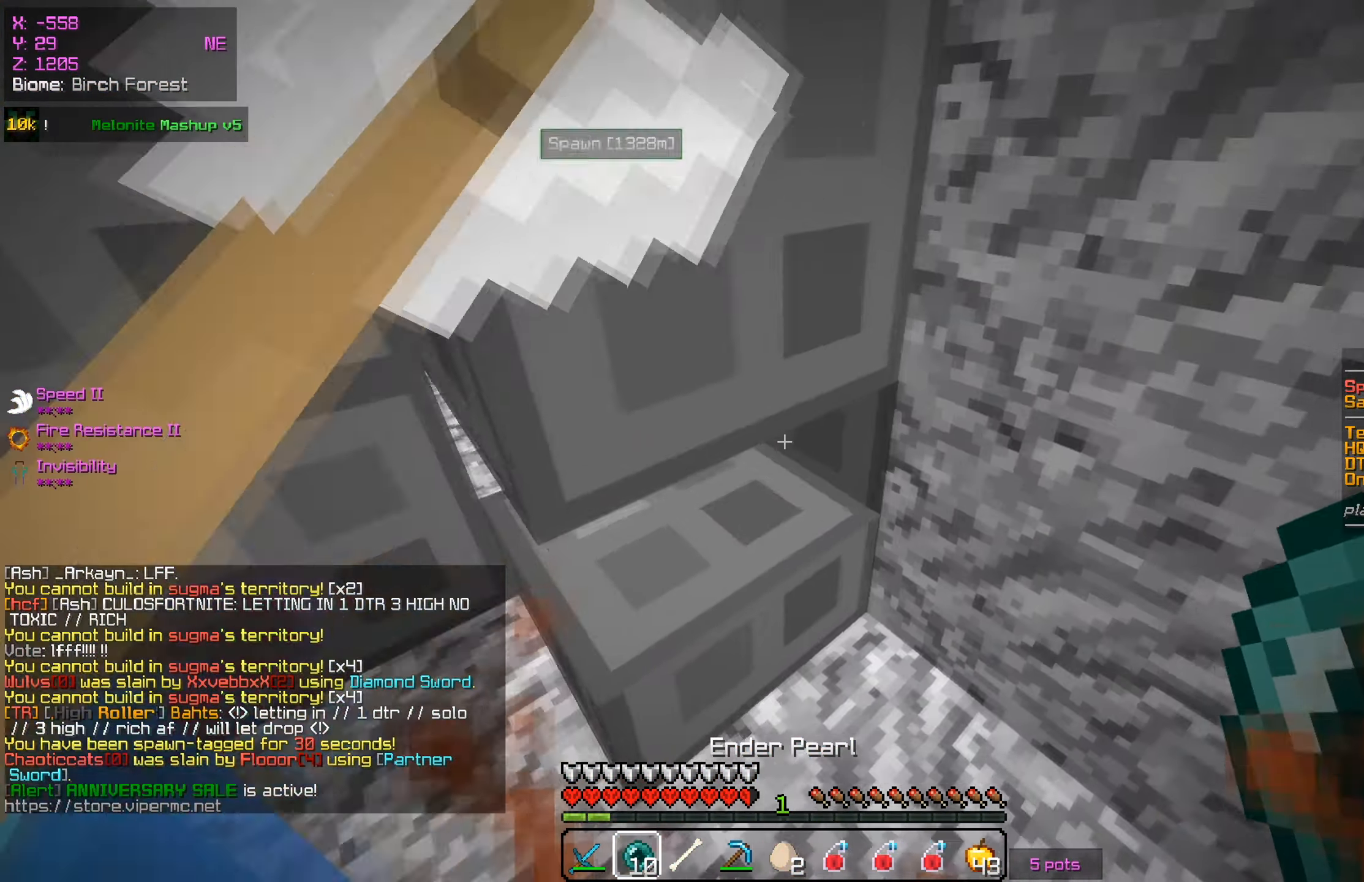
{"keys": ["s"], "mouse": [], "events": [[333, "s", "down"], [500, "a", "up"]]}
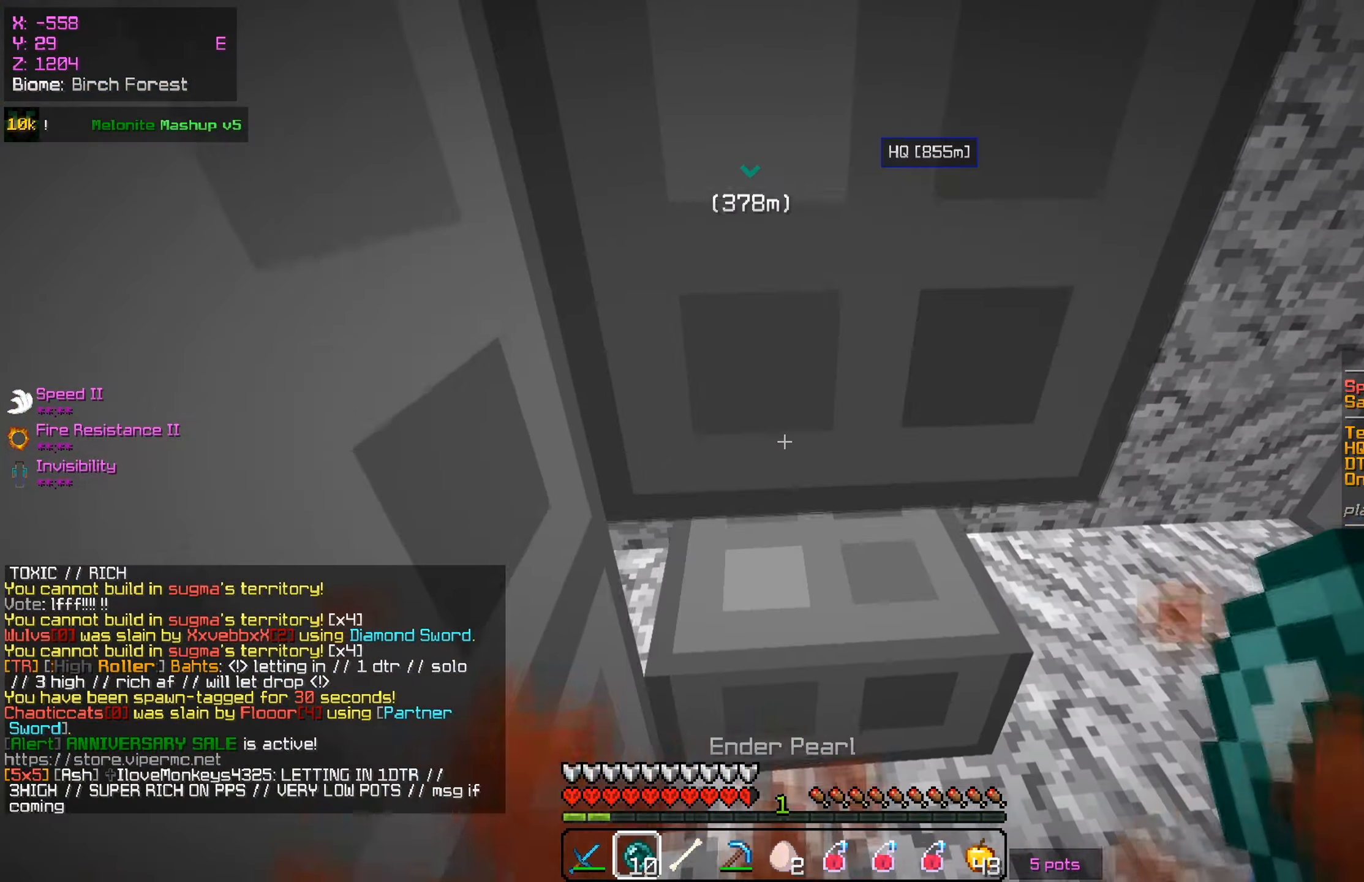
{"keys": ["d"], "mouse": [], "events": [[50, "d", "down"], [267, "s", "up"]]}
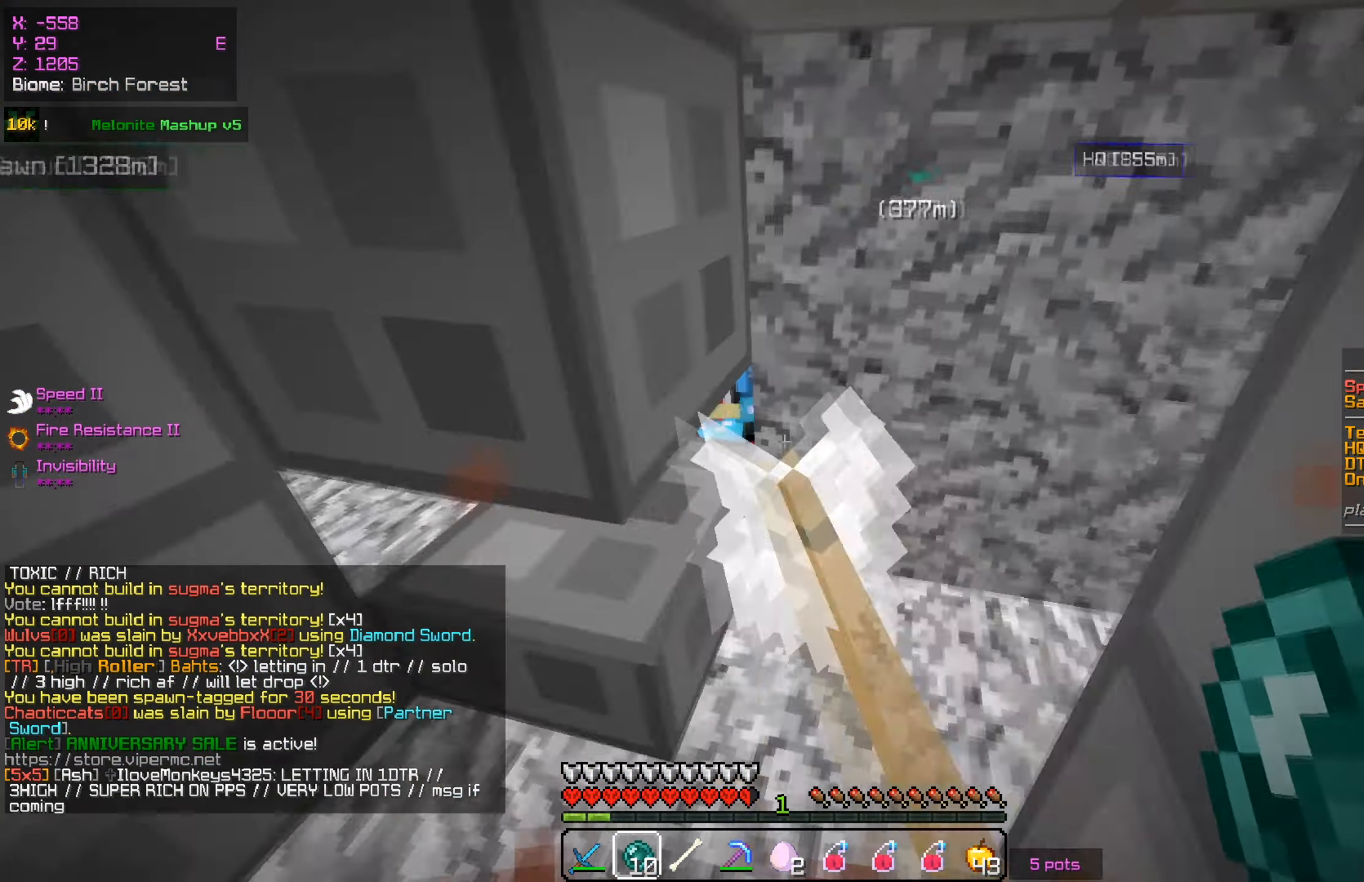
{"keys": [], "mouse": ["right"], "events": [[100, "a", "down"], [100, "d", "up"], [283, "a", "up"], [317, "mouse_right", "down"], [433, "mouse_right", "up"], [467, "mouse_right", "down"]]}